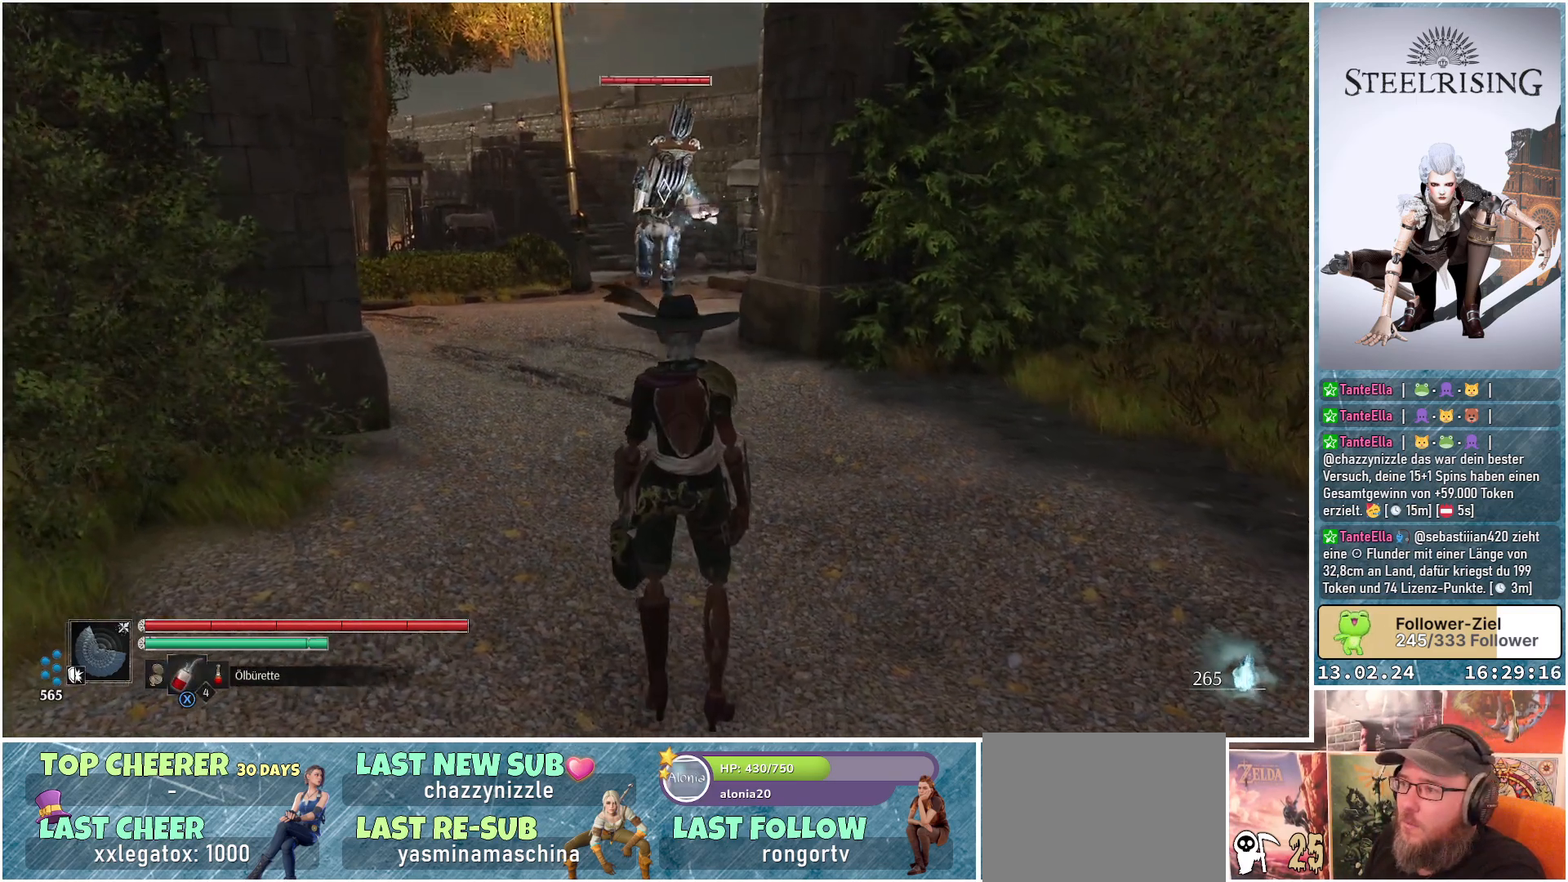
Gameplay with a controller (Xbox layout); each line is a JSON object with the inputs held at the frame after it. "events" lists button and stick changes between this image and that frame as [ms after this image, input, new state], when the widget could be followed in between.
{"buttons": [], "left_stick": "down-right", "right_stick": "center", "events": [[33, "left_stick", "right"], [100, "left_stick", "down-right"]]}
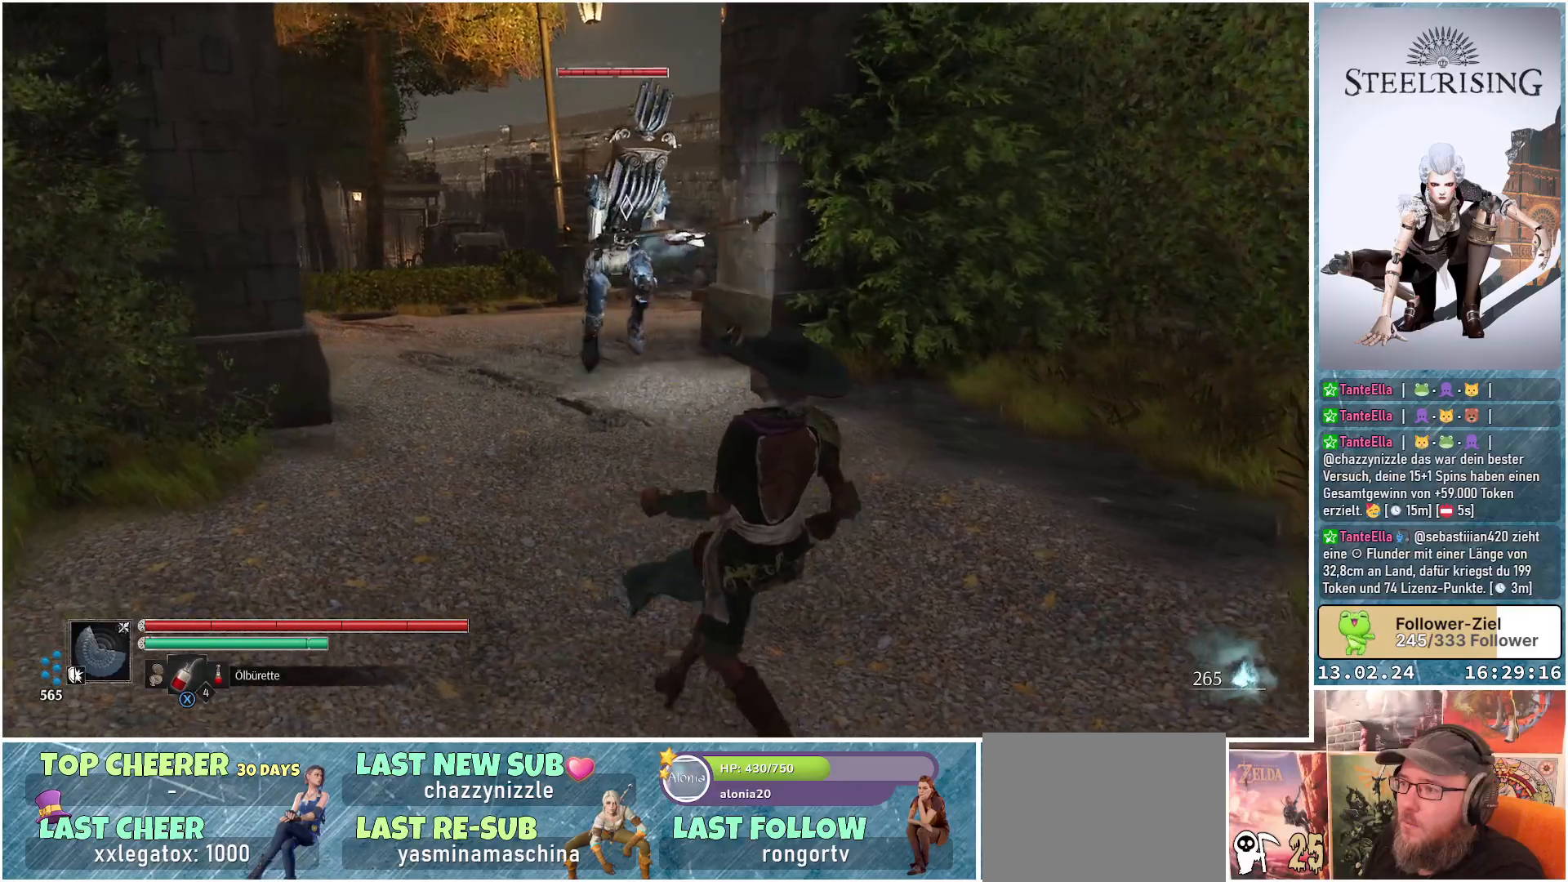
{"buttons": [], "left_stick": "up-right", "right_stick": "center", "events": [[267, "left_stick", "up-right"]]}
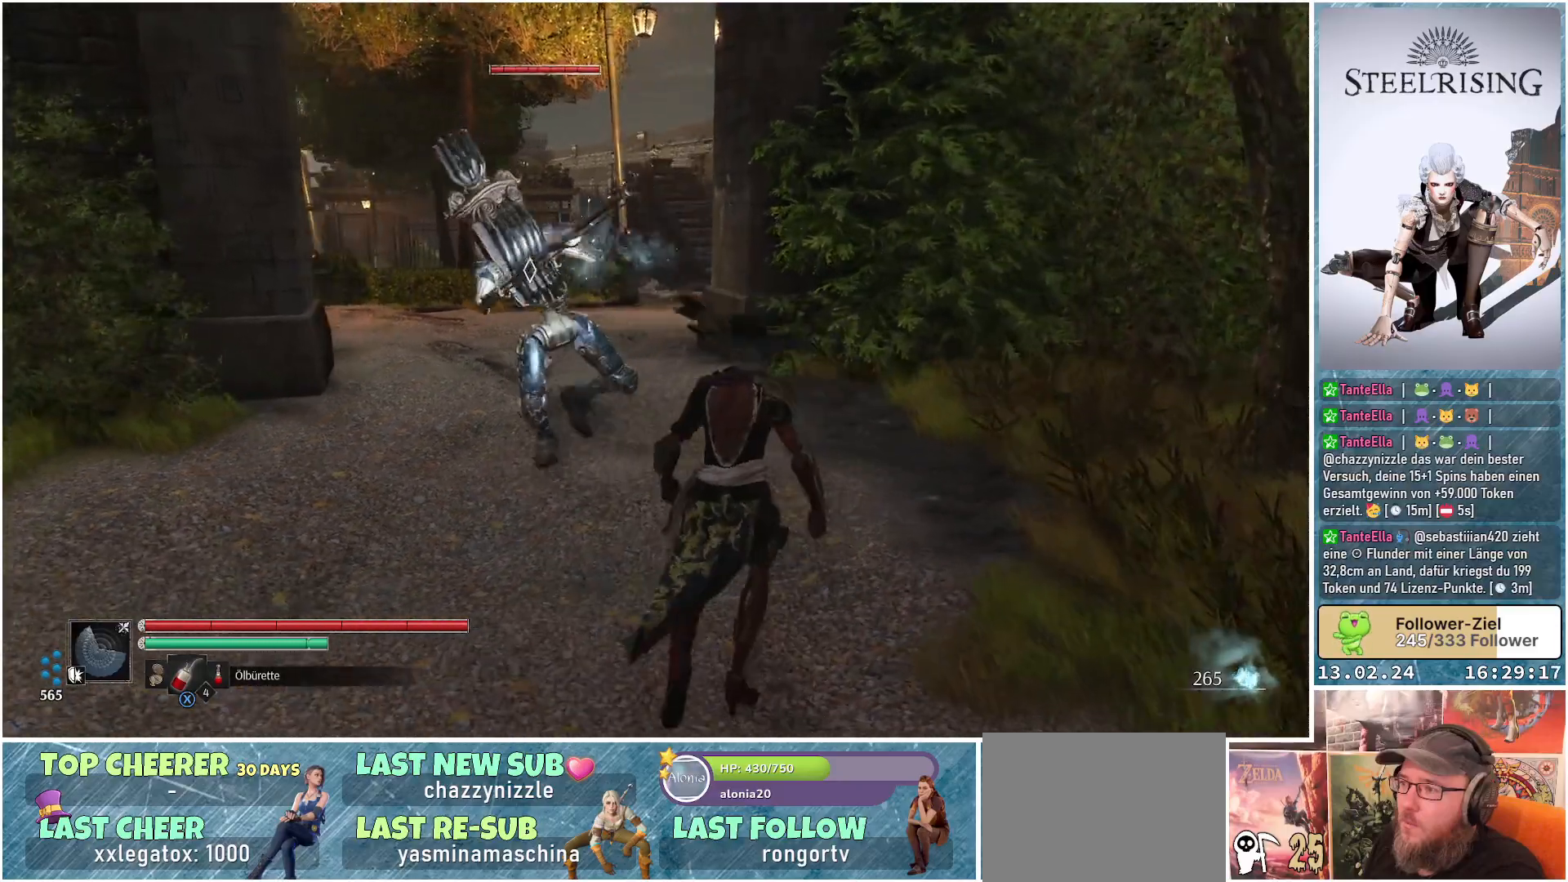
{"buttons": [], "left_stick": "up-right", "right_stick": "center", "events": []}
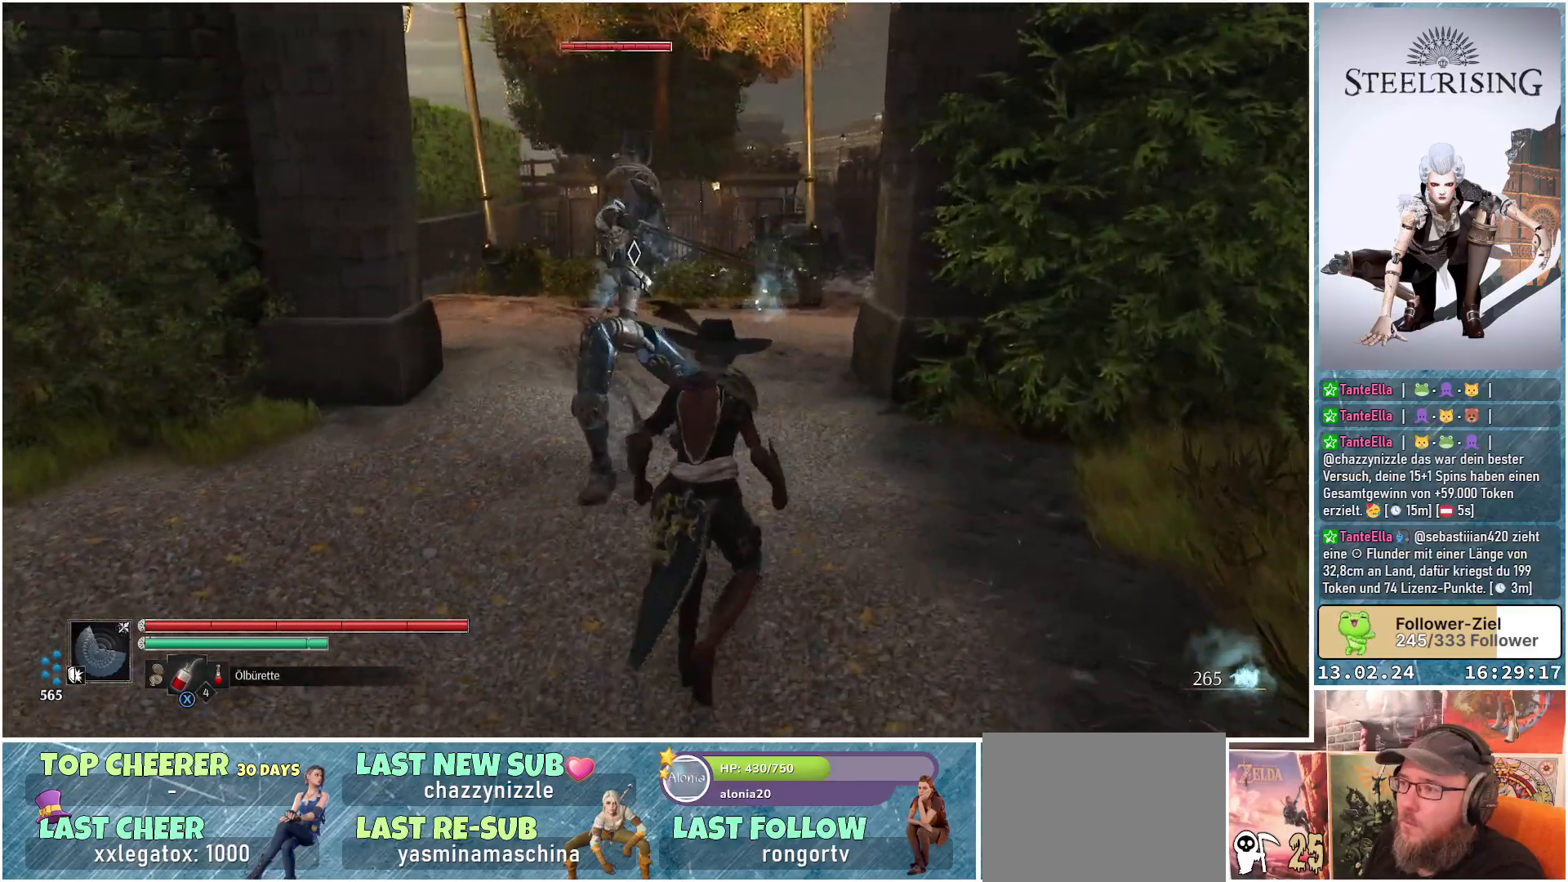
{"buttons": [], "left_stick": "up-right", "right_stick": "center", "events": [[101, "B", "down"], [251, "B", "up"]]}
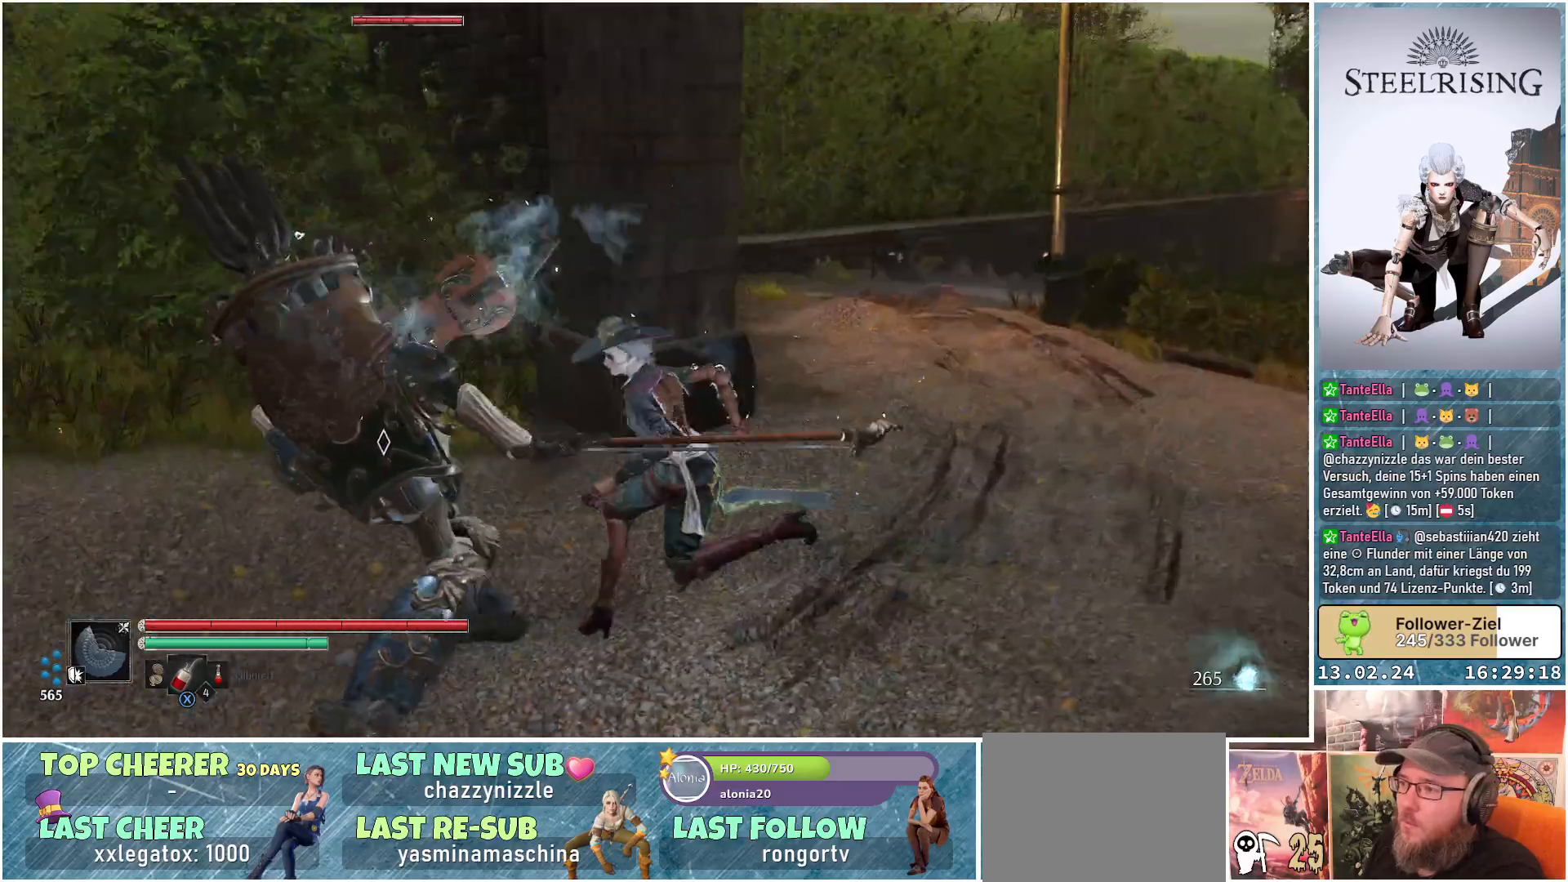
{"buttons": ["R1"], "left_stick": "center", "right_stick": "center", "events": [[117, "left_stick", "up"], [133, "R1", "down"], [233, "left_stick", "center"], [267, "R1", "up"], [417, "R1", "down"]]}
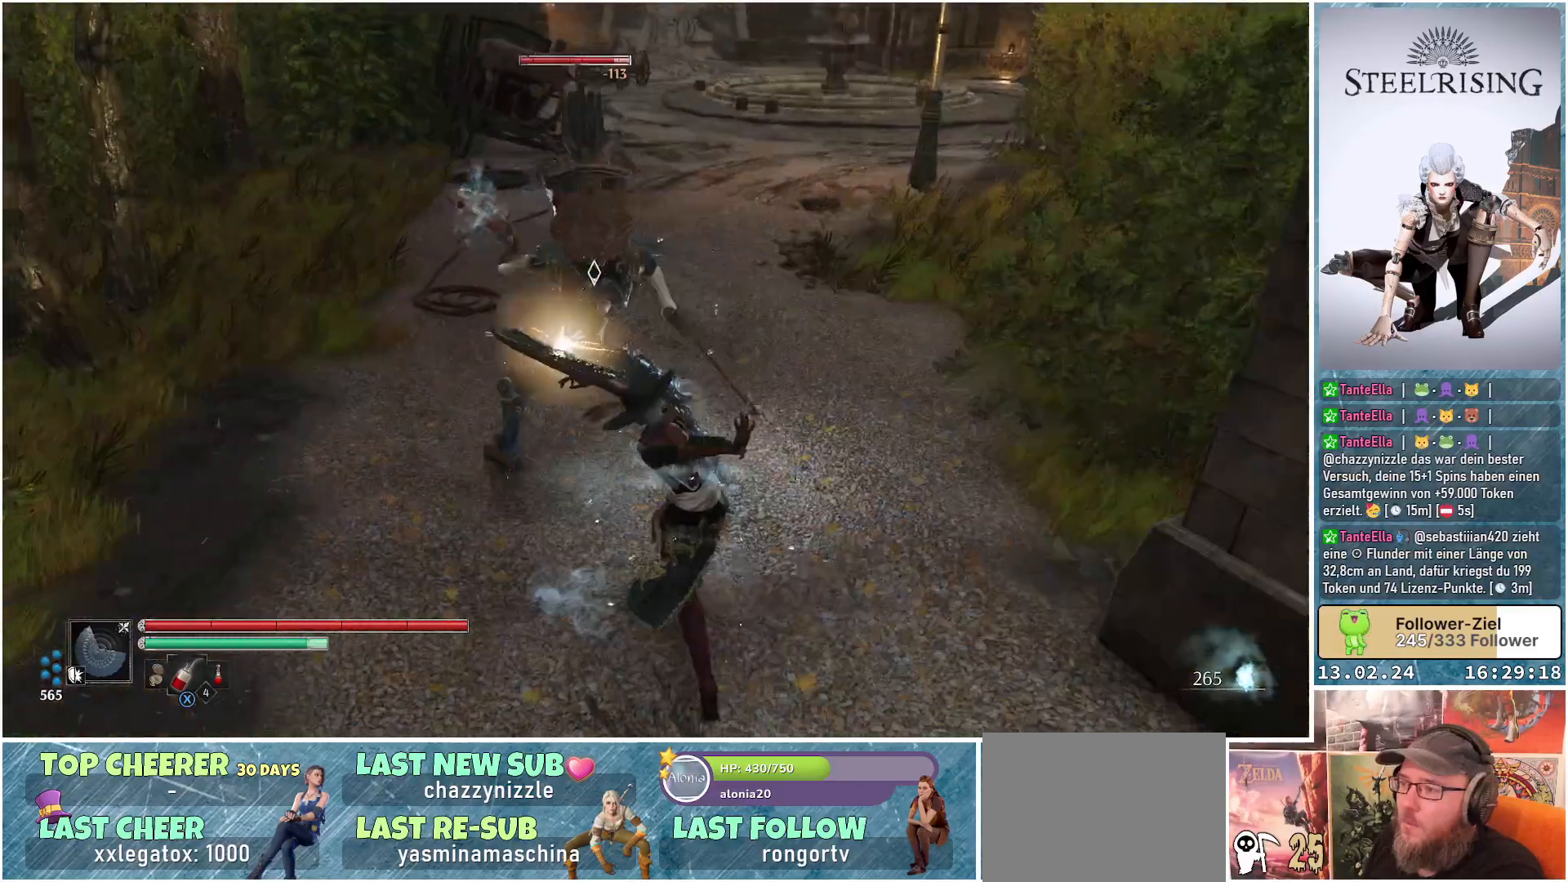
{"buttons": [], "left_stick": "center", "right_stick": "center", "events": [[50, "R1", "up"], [134, "R1", "down"], [251, "R1", "up"], [367, "R1", "down"], [484, "R1", "up"]]}
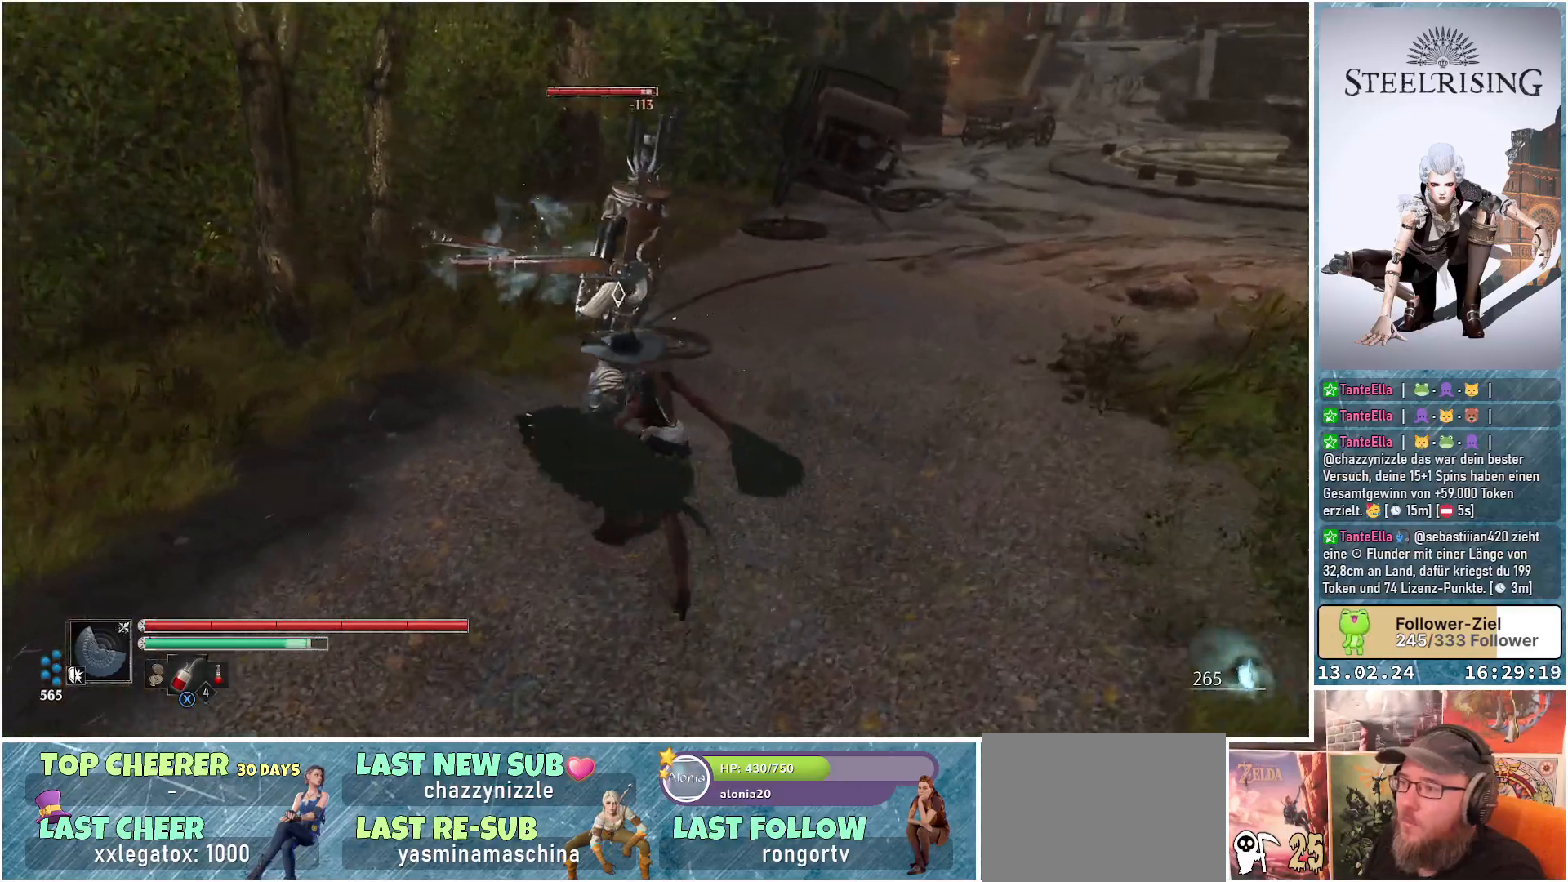
{"buttons": ["R1"], "left_stick": "right", "right_stick": "center", "events": [[133, "left_stick", "right"], [500, "R1", "down"]]}
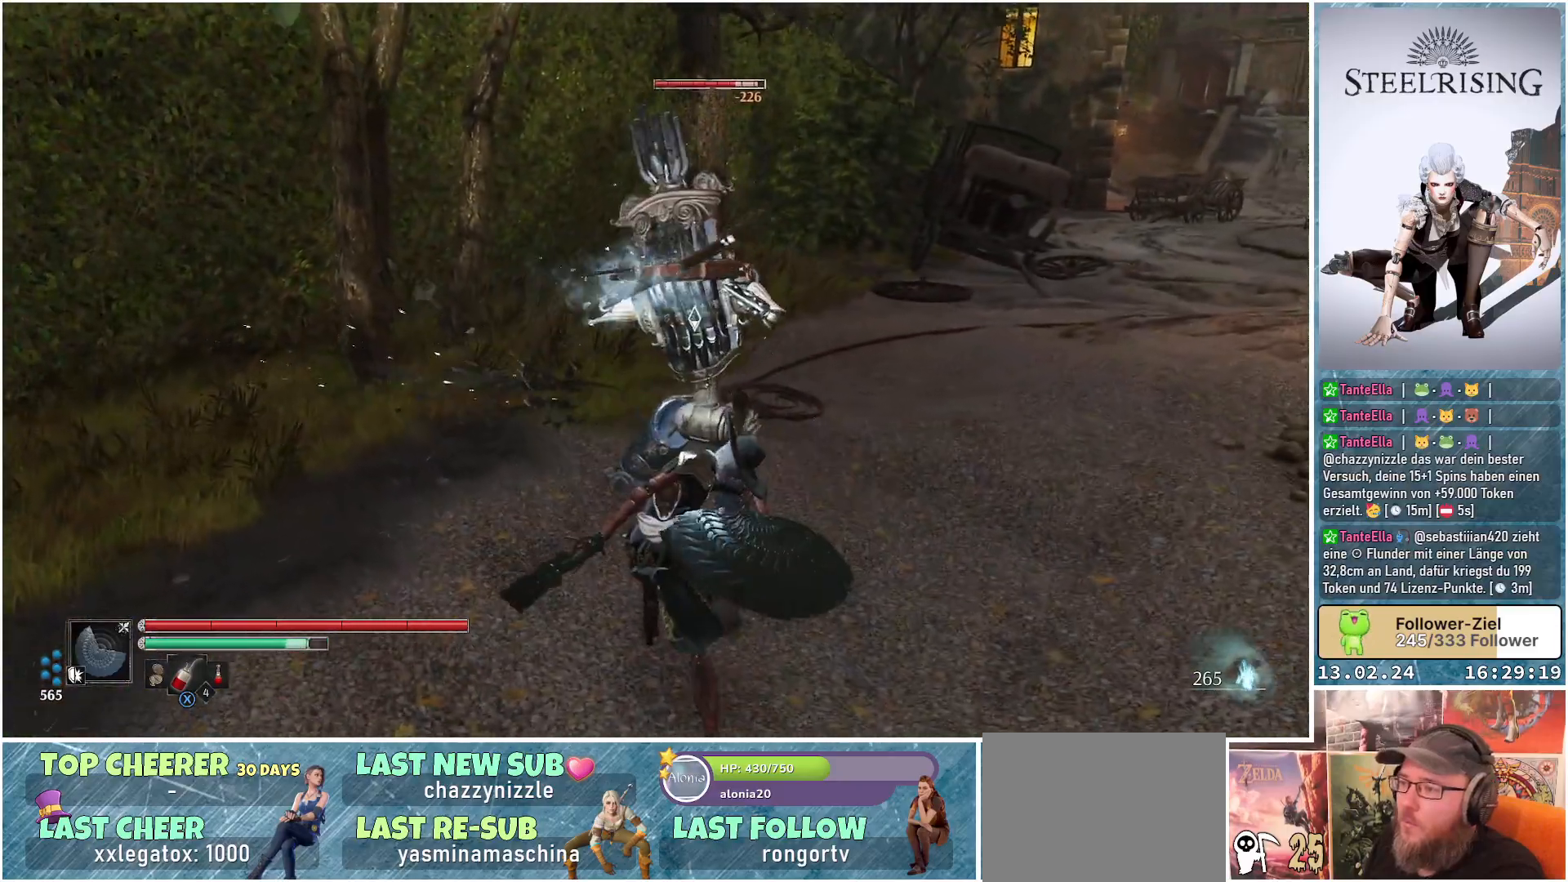
{"buttons": [], "left_stick": "right", "right_stick": "center", "events": [[117, "R1", "up"]]}
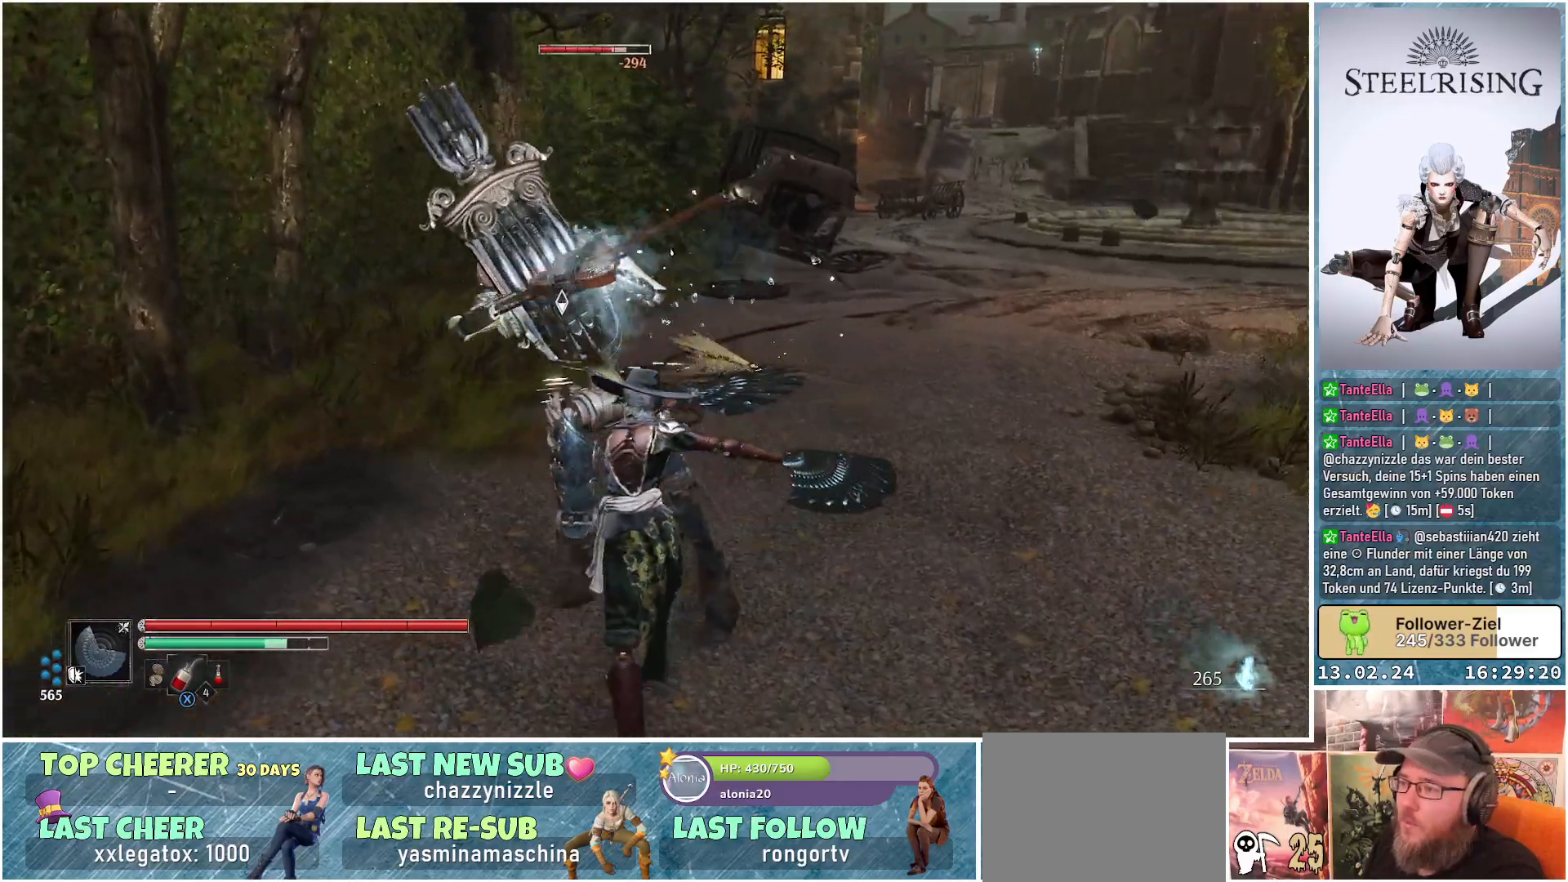
{"buttons": [], "left_stick": "right", "right_stick": "center", "events": []}
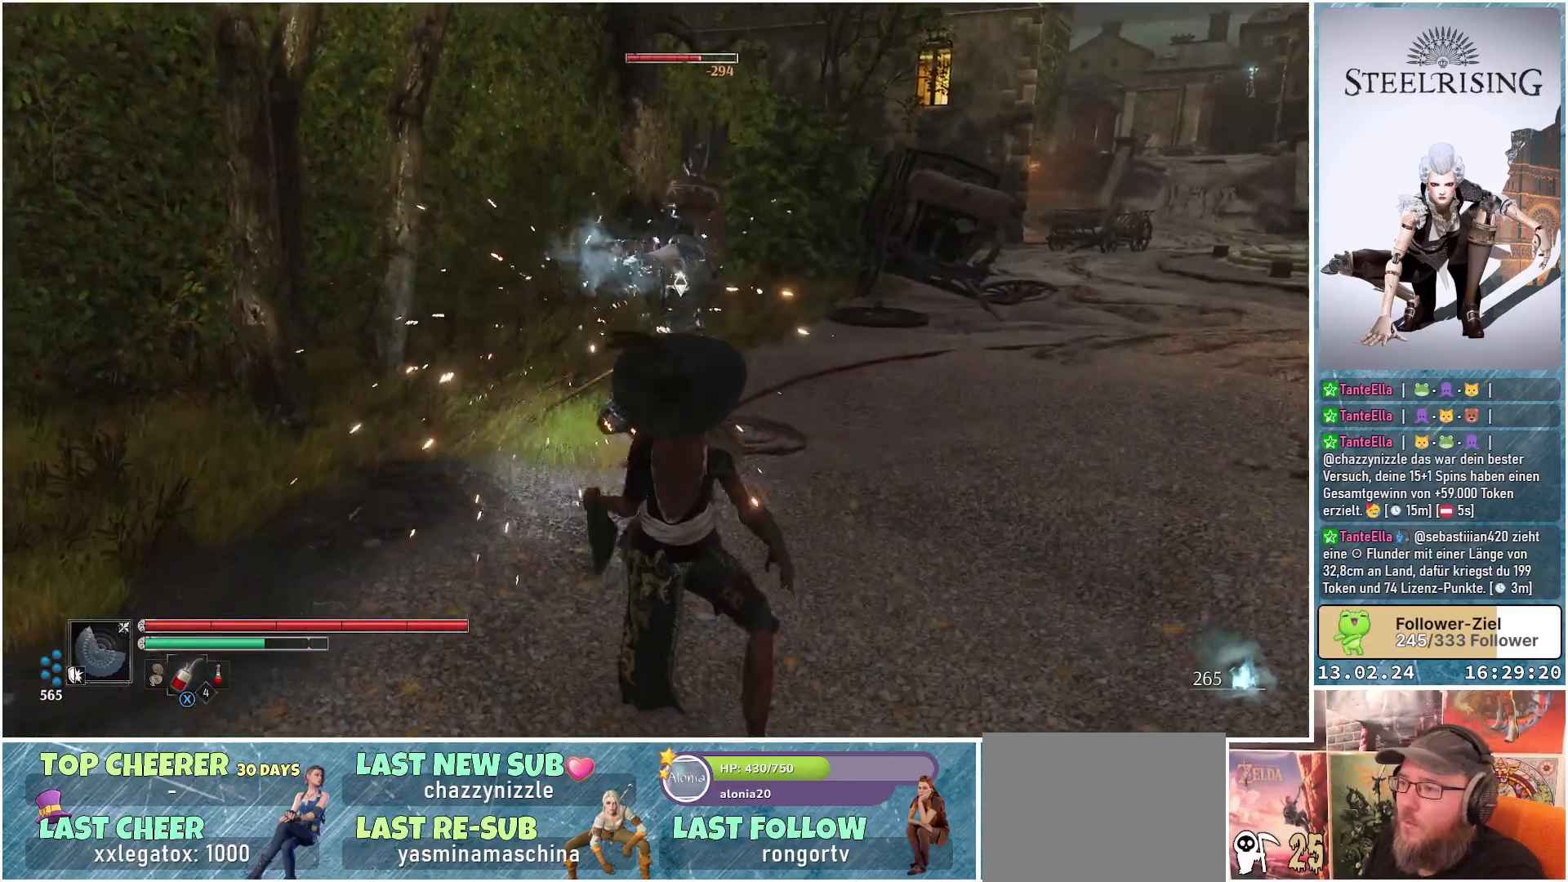
{"buttons": [], "left_stick": "up-right", "right_stick": "center", "events": [[300, "B", "down"], [367, "left_stick", "up-right"], [433, "B", "up"]]}
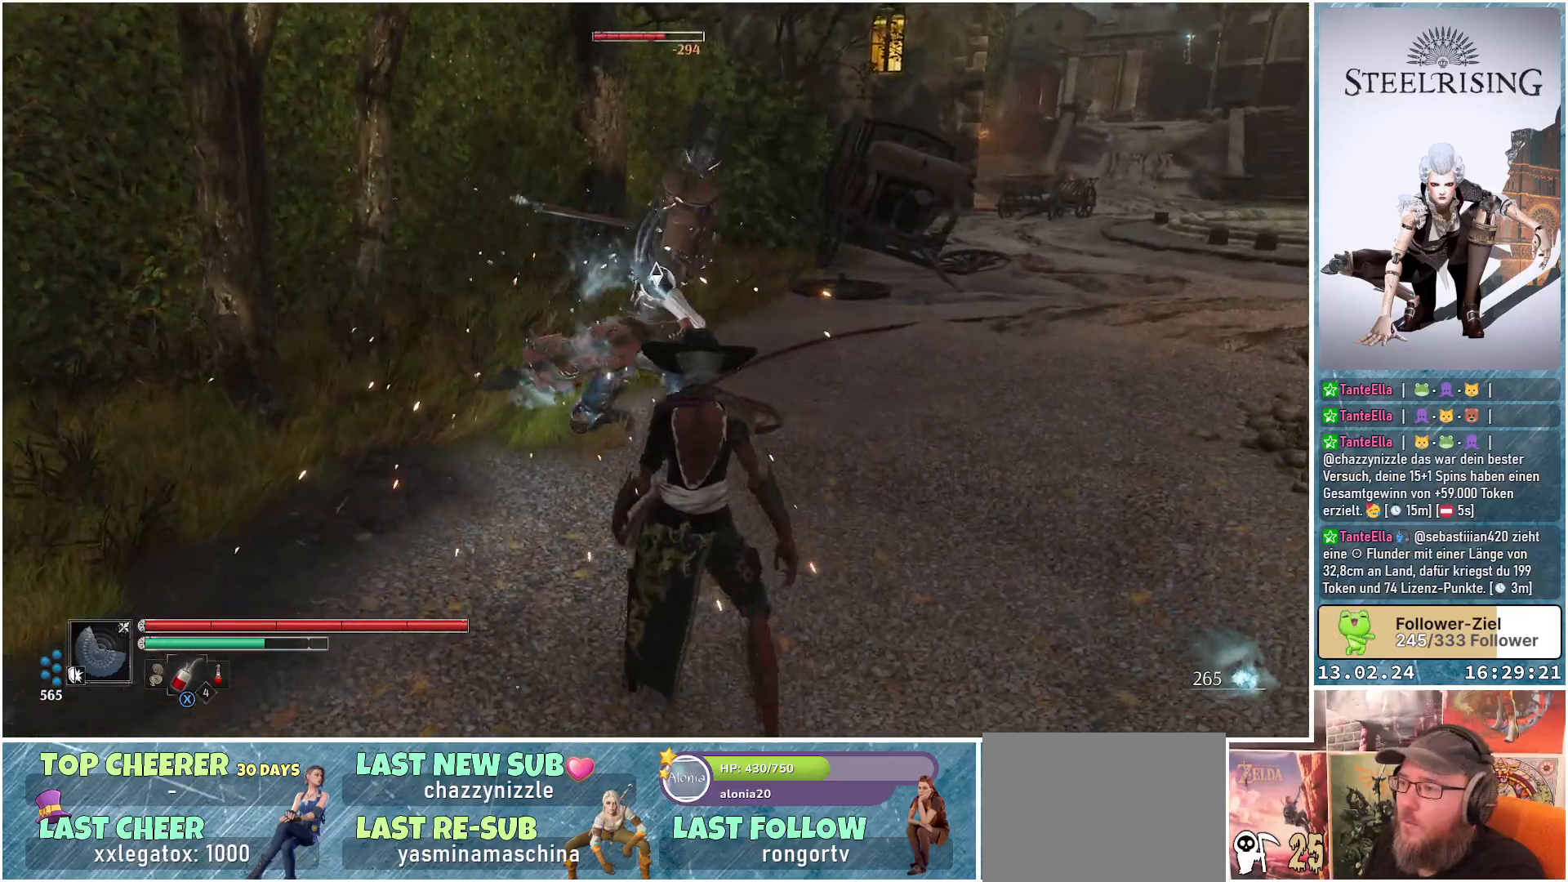
{"buttons": [], "left_stick": "up-right", "right_stick": "center", "events": [[100, "B", "down"], [184, "B", "up"]]}
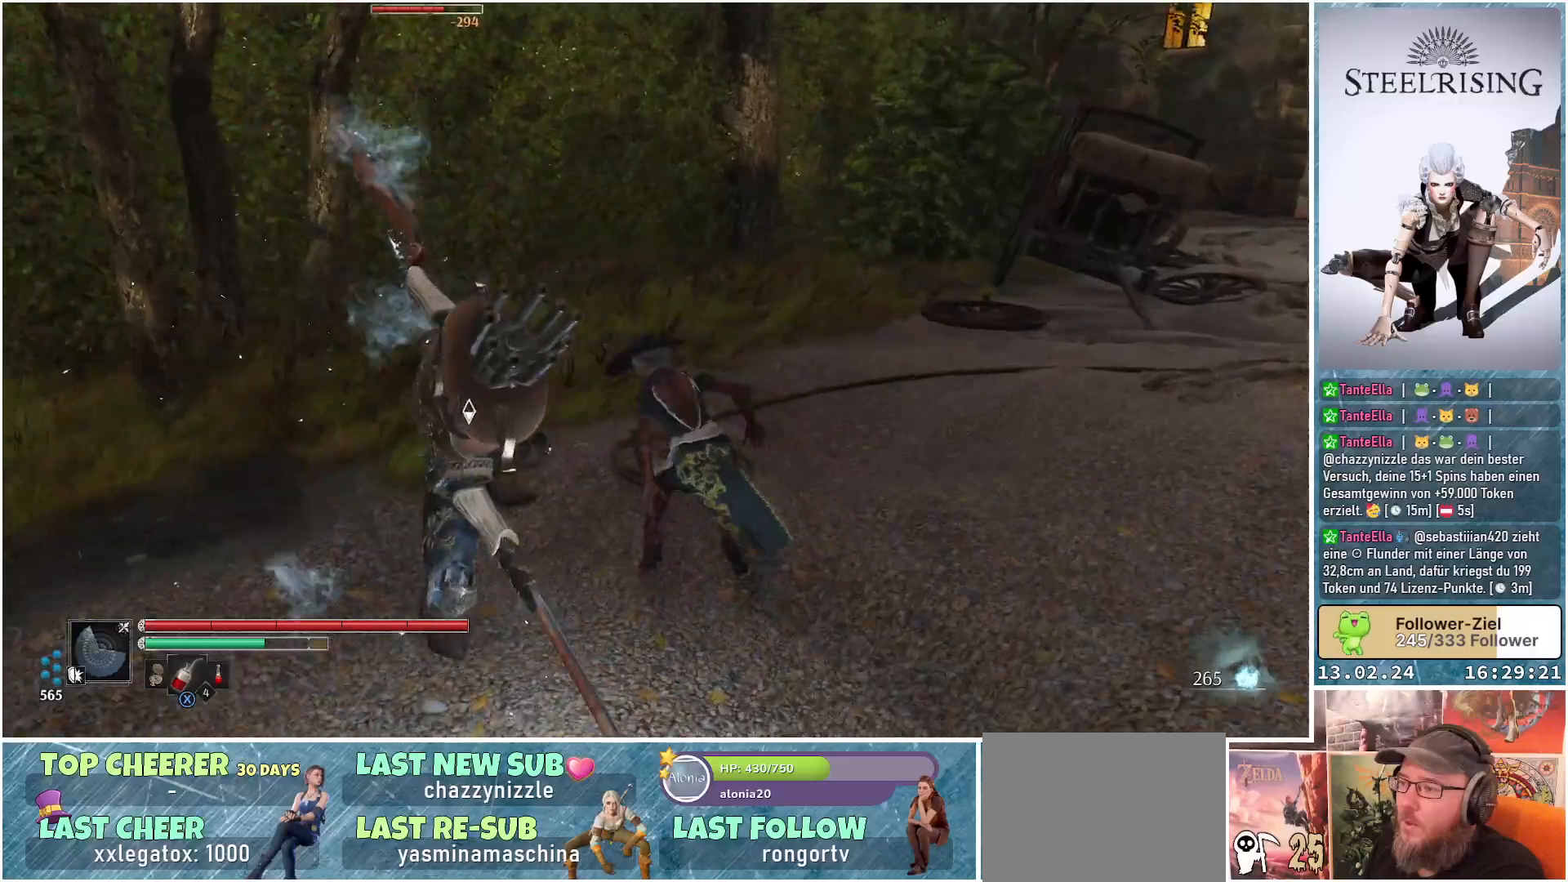
{"buttons": ["R1"], "left_stick": "center", "right_stick": "center", "events": [[133, "R1", "down"], [267, "R1", "up"], [317, "left_stick", "center"], [383, "R1", "down"]]}
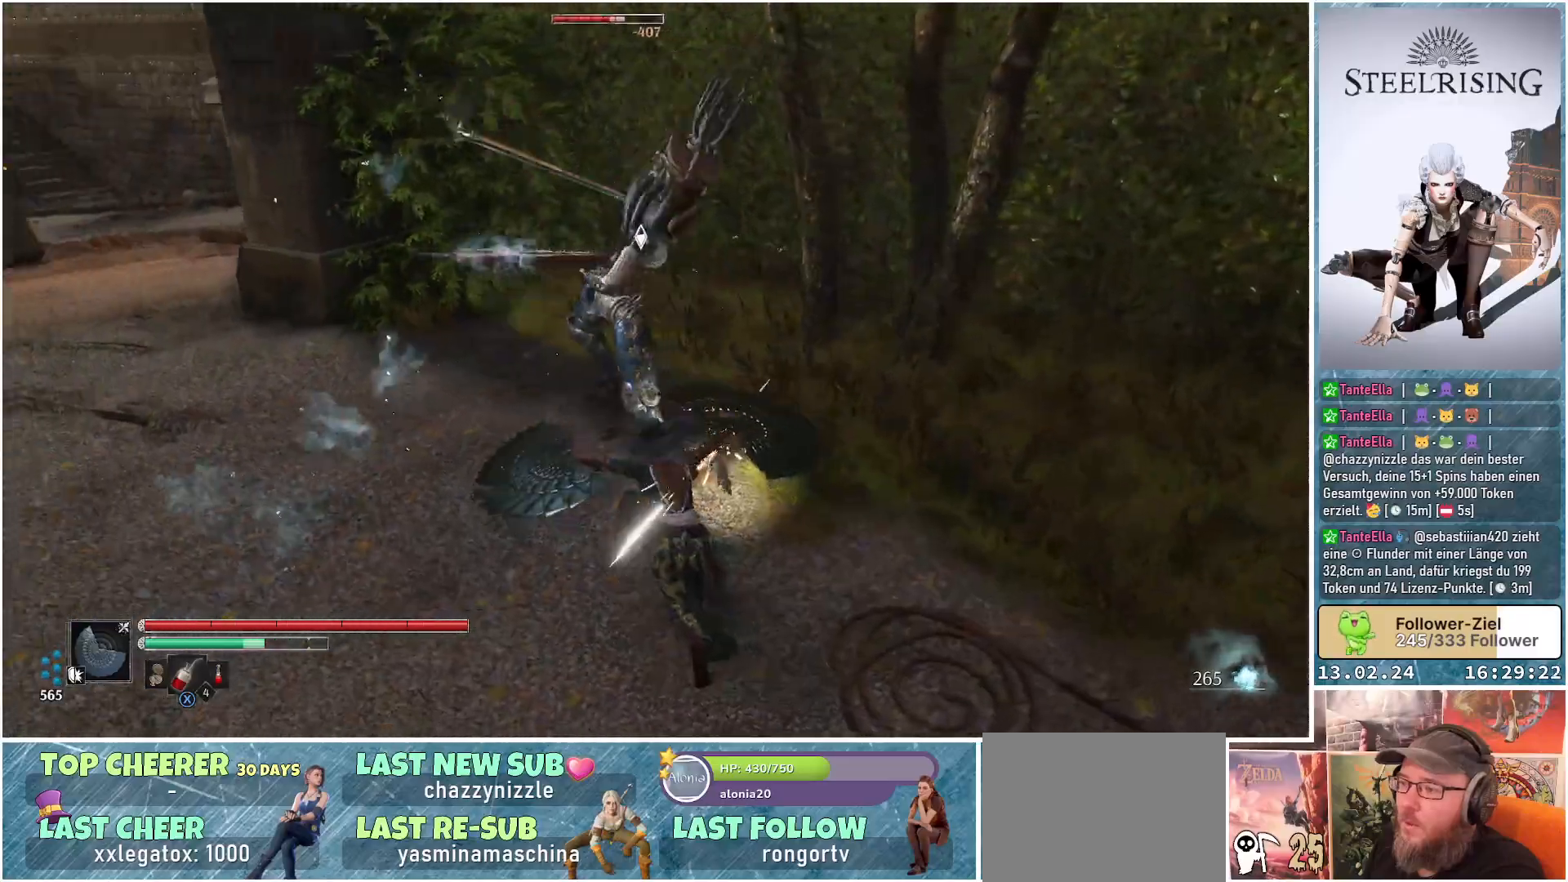
{"buttons": [], "left_stick": "center", "right_stick": "center", "events": [[17, "R1", "up"], [100, "R1", "down"], [217, "R1", "up"], [351, "R1", "down"], [467, "R1", "up"]]}
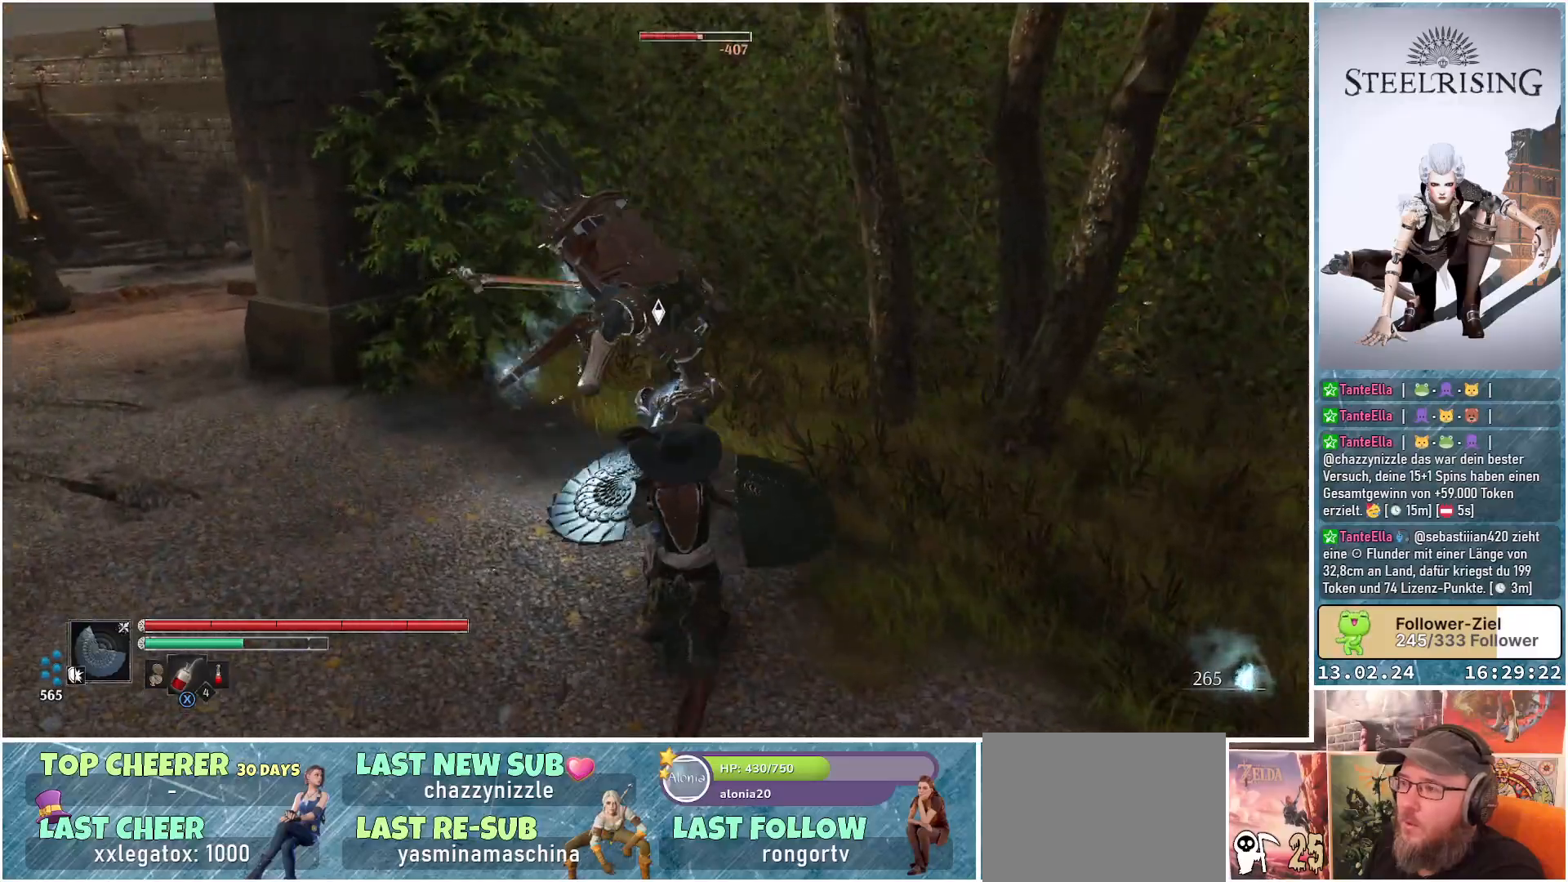
{"buttons": [], "left_stick": "center", "right_stick": "center", "events": [[100, "R1", "down"], [200, "R1", "up"], [333, "R1", "down"], [417, "R1", "up"]]}
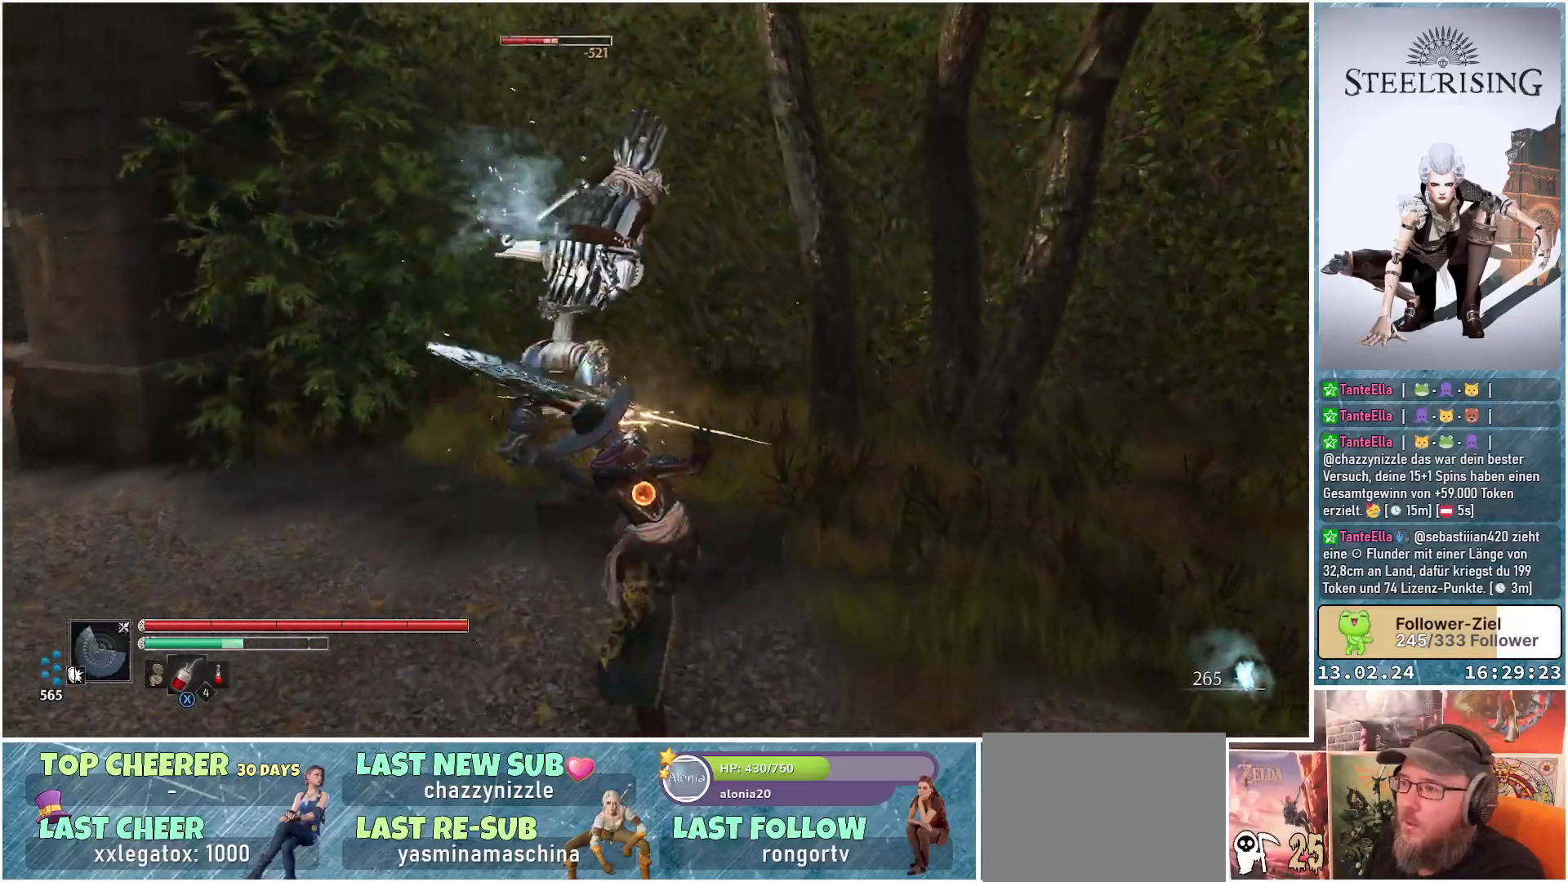
{"buttons": [], "left_stick": "center", "right_stick": "center", "events": [[17, "R1", "down"], [134, "R1", "up"], [234, "R1", "down"], [334, "R1", "up"]]}
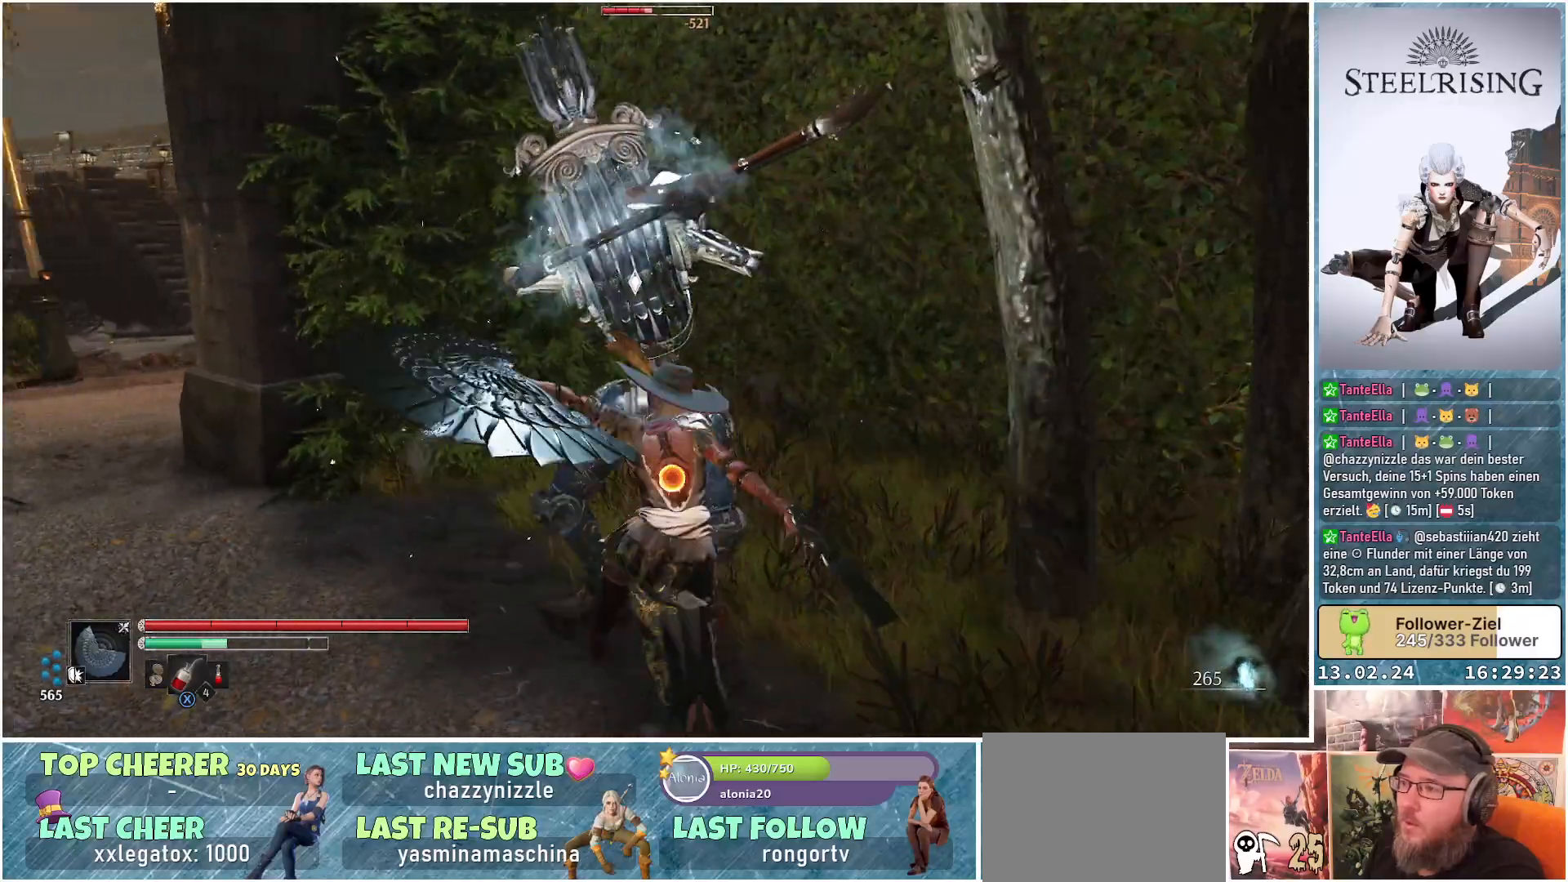
{"buttons": ["R1"], "left_stick": "left", "right_stick": "center", "events": [[50, "R1", "down"], [150, "R1", "up"], [200, "left_stick", "left"], [400, "R1", "down"]]}
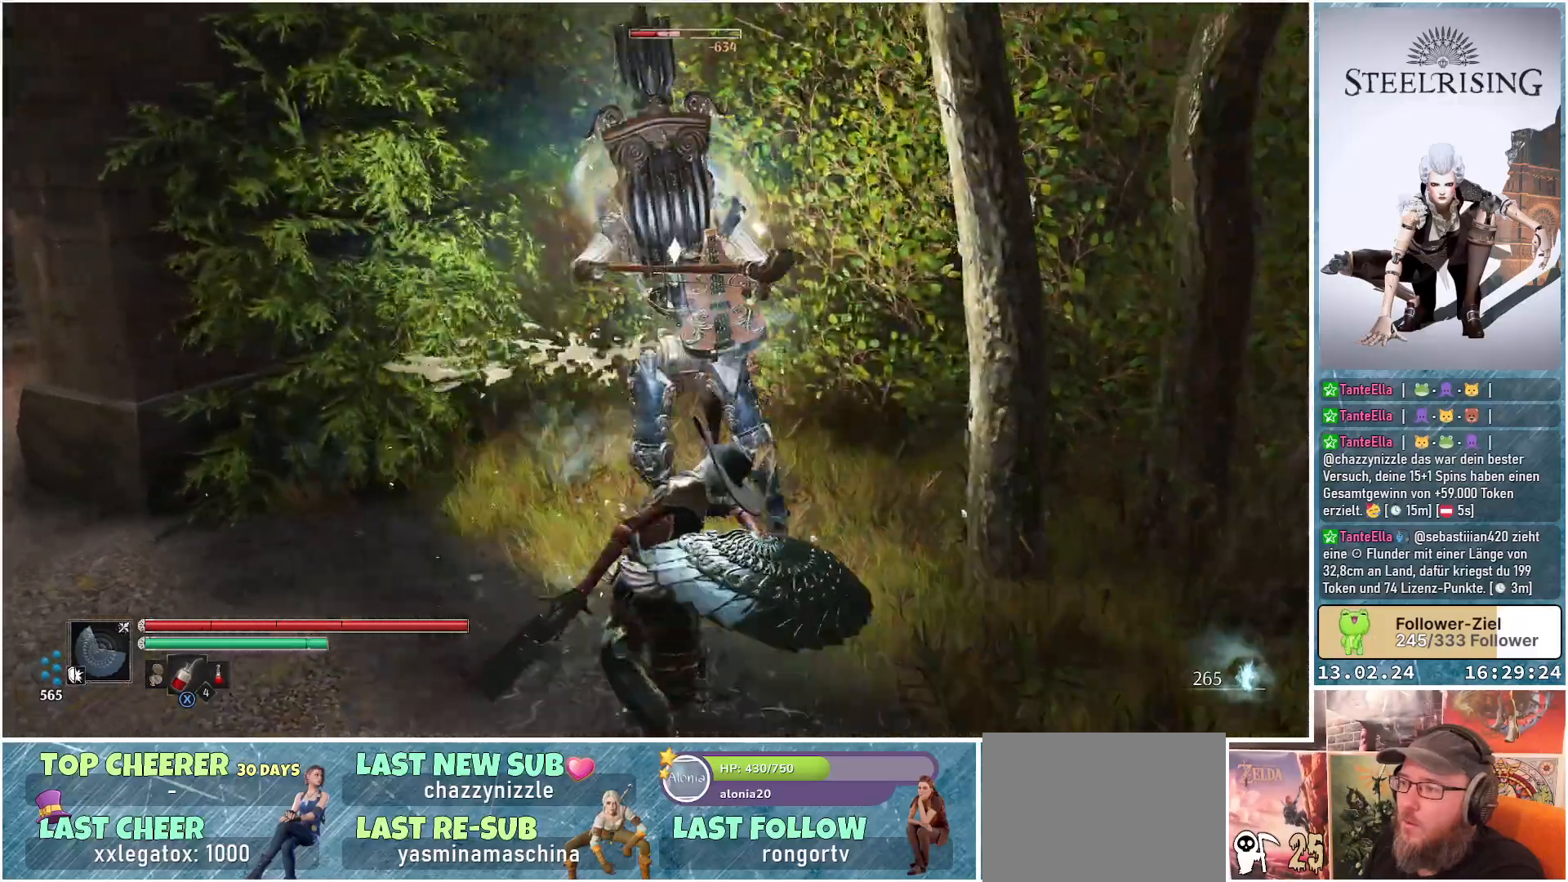
{"buttons": [], "left_stick": "center", "right_stick": "center", "events": [[17, "R1", "up"], [484, "left_stick", "center"]]}
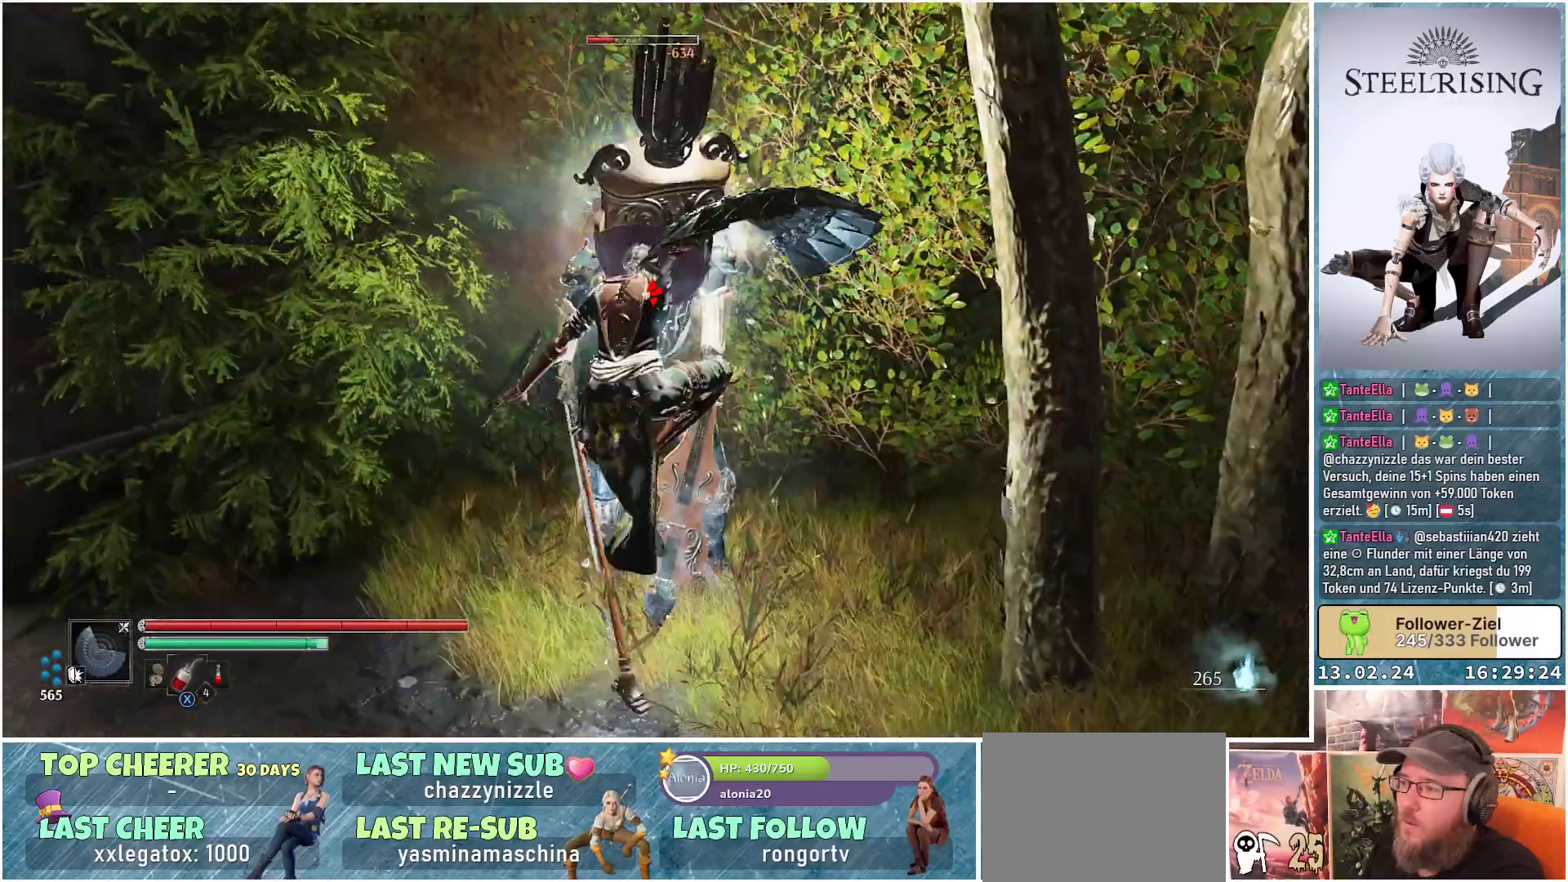
{"buttons": [], "left_stick": "center", "right_stick": "center", "events": []}
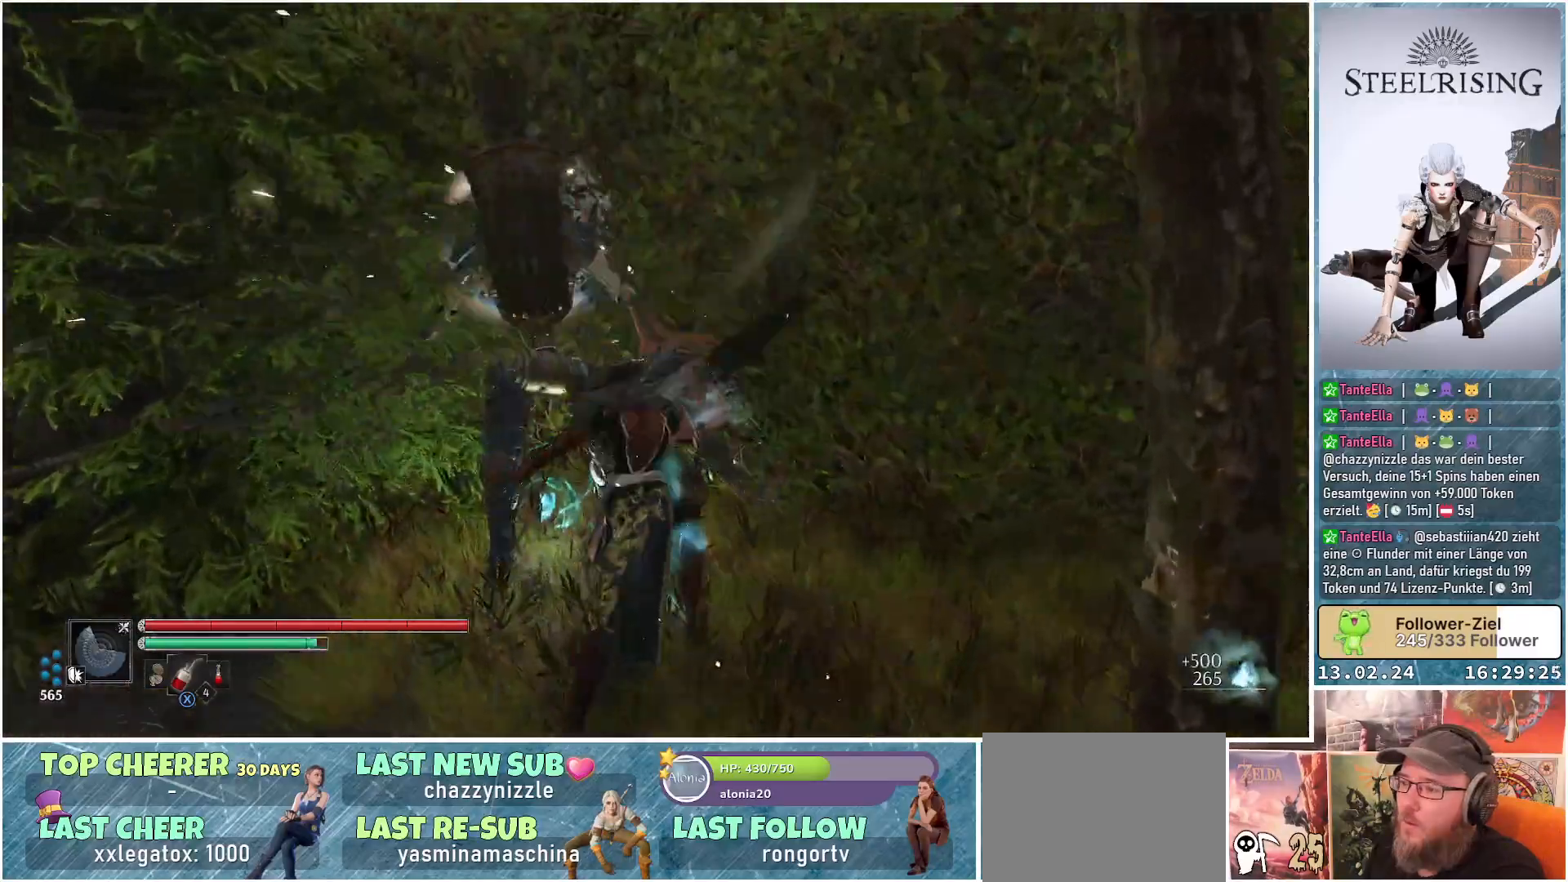
{"buttons": [], "left_stick": "center", "right_stick": "center", "events": []}
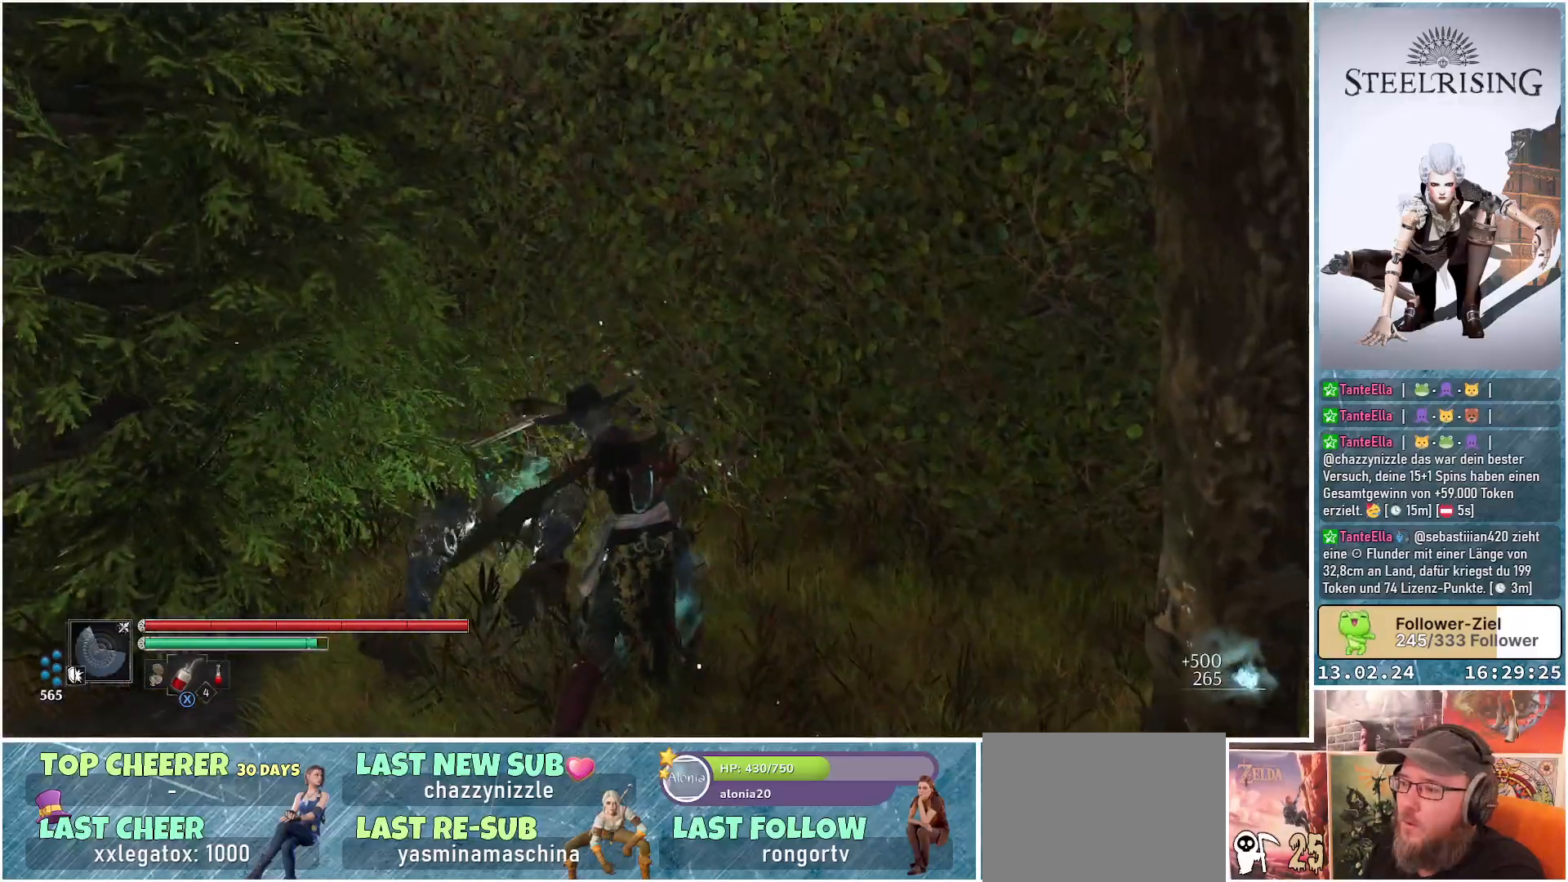
{"buttons": [], "left_stick": "up-left", "right_stick": "center", "events": [[400, "left_stick", "up-left"]]}
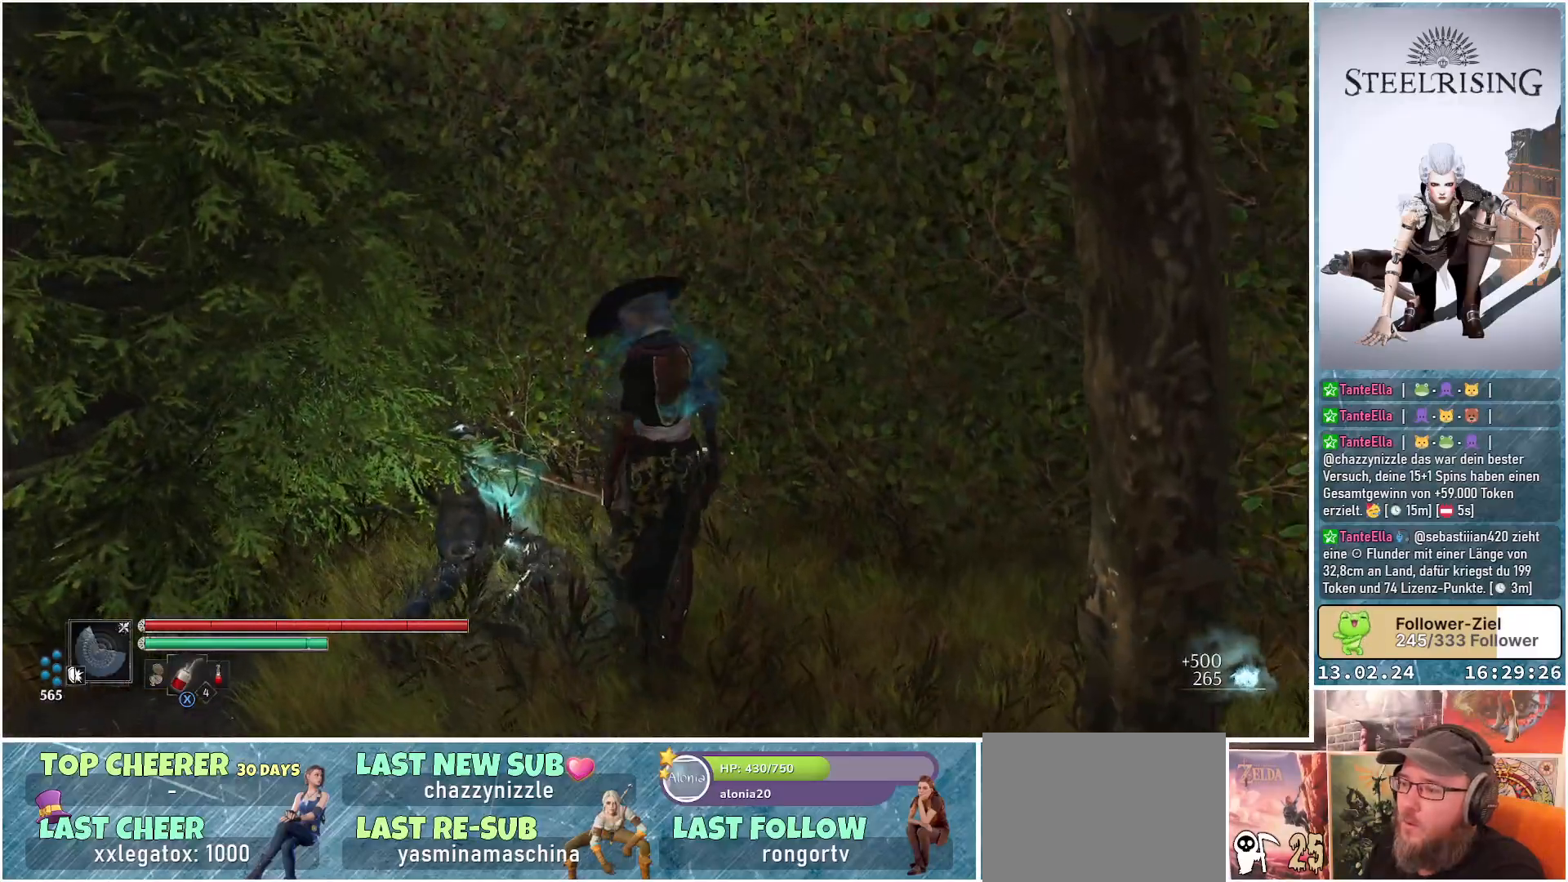
{"buttons": [], "left_stick": "up-left", "right_stick": "center", "events": []}
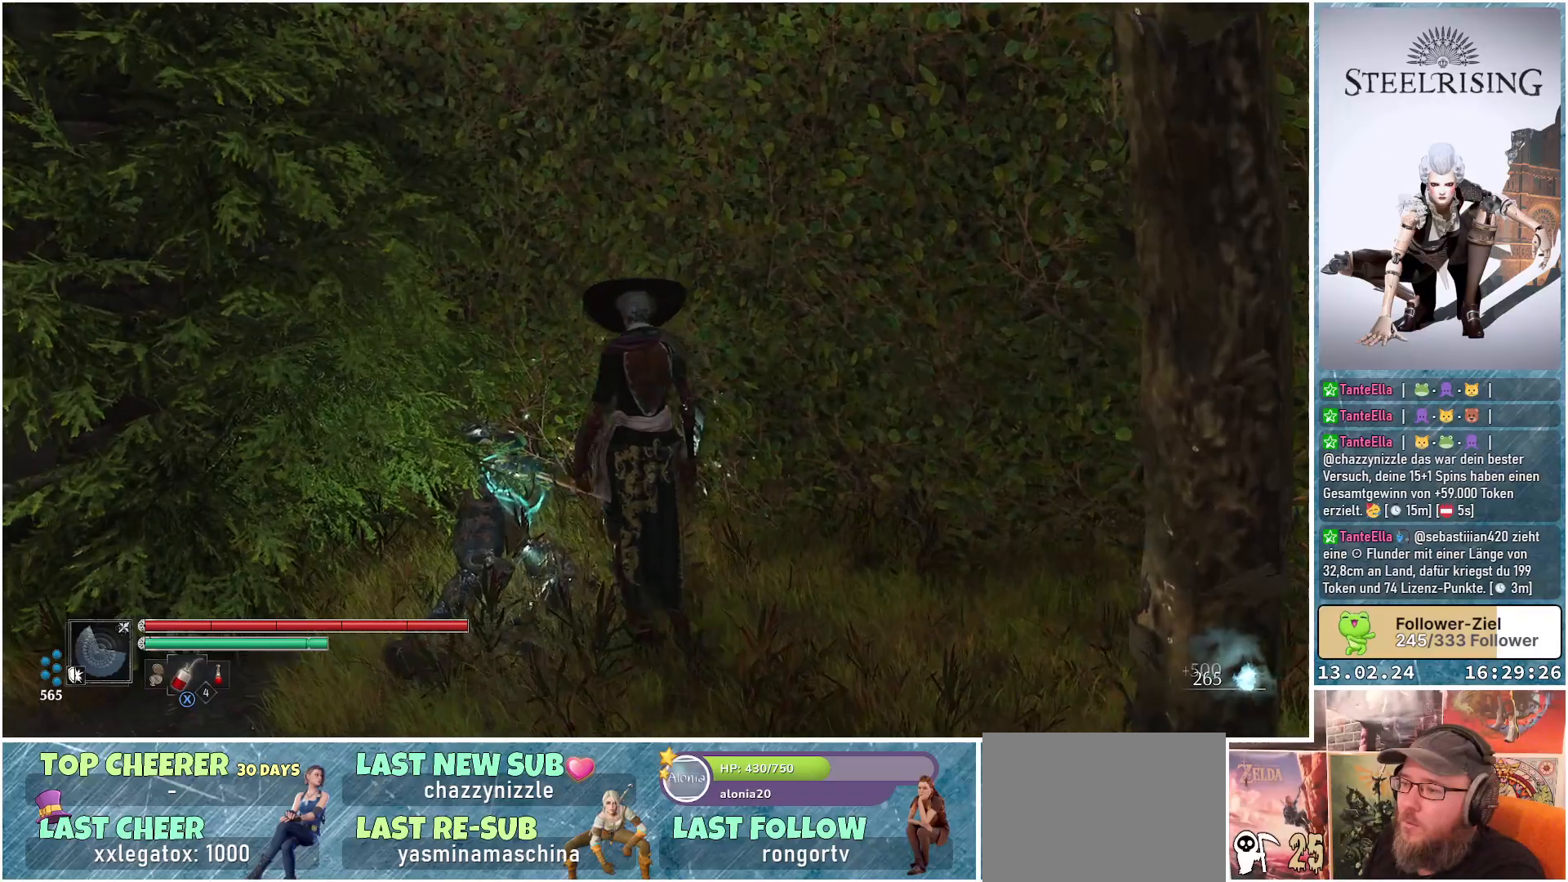
{"buttons": [], "left_stick": "down-left", "right_stick": "center", "events": [[167, "Y", "down"], [267, "Y", "up"], [350, "Y", "down"], [350, "left_stick", "left"], [450, "Y", "up"], [467, "left_stick", "down-left"]]}
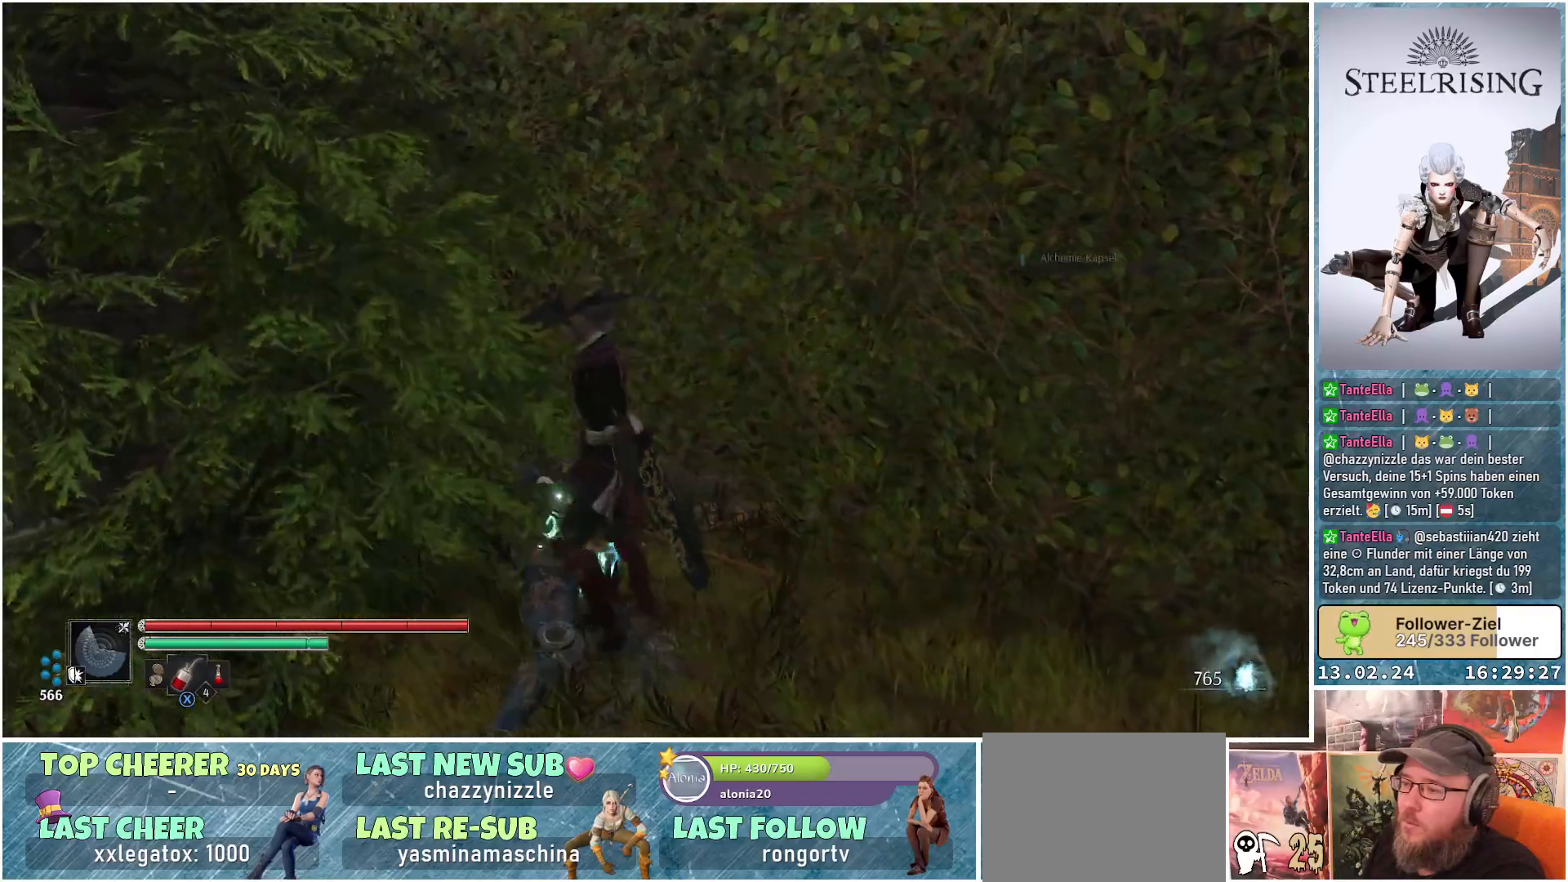
{"buttons": [], "left_stick": "left", "right_stick": "left", "events": [[117, "left_stick", "down"], [150, "right_stick", "left"], [484, "left_stick", "left"]]}
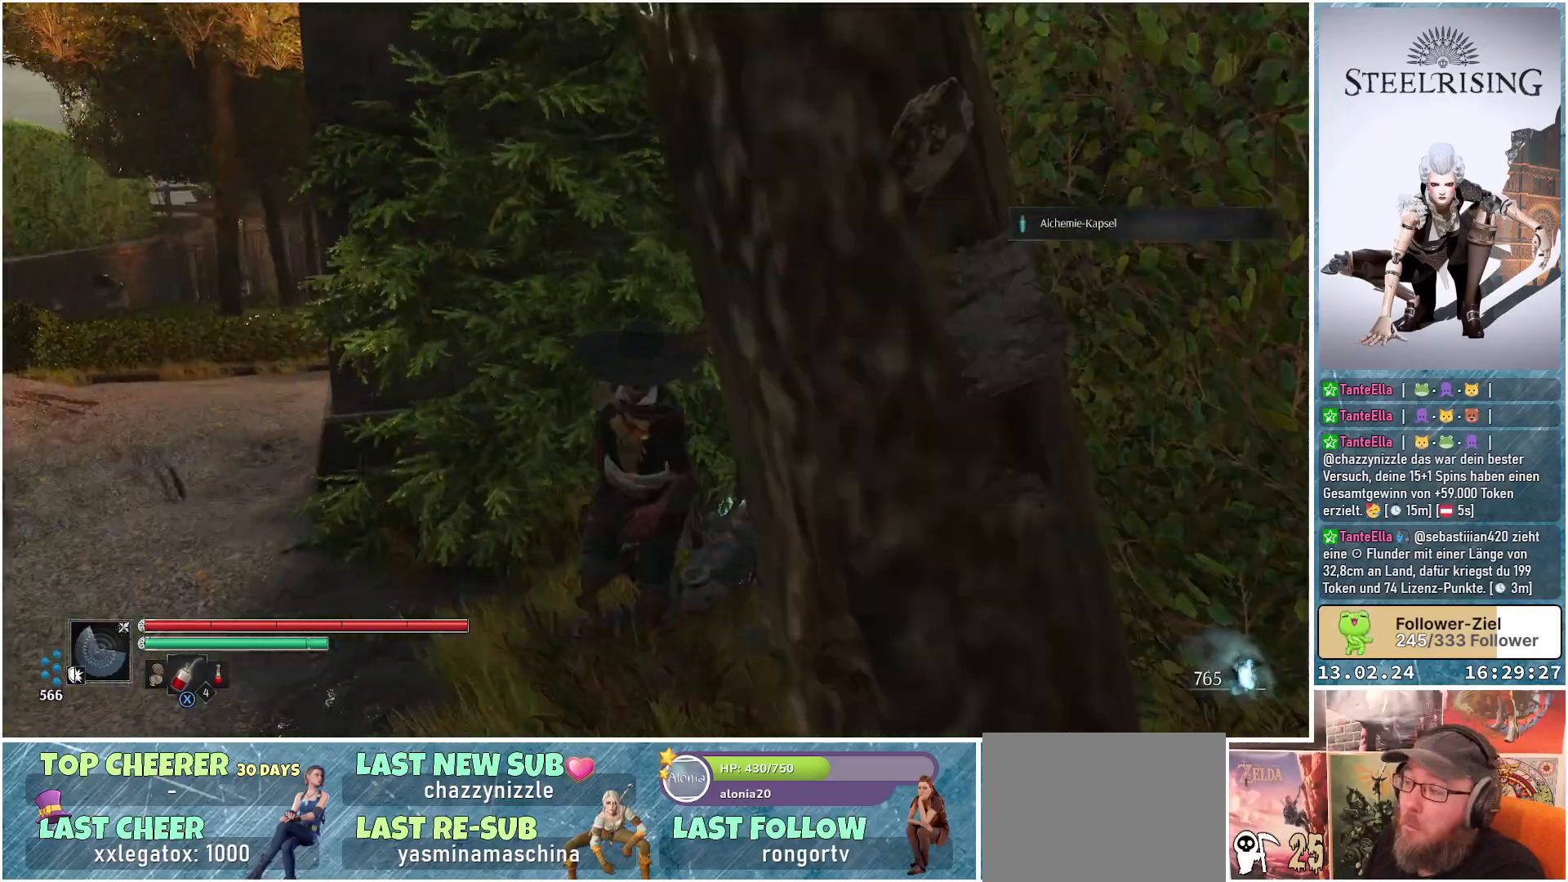
{"buttons": [], "left_stick": "up-left", "right_stick": "center", "events": [[150, "left_stick", "up-left"], [167, "right_stick", "center"]]}
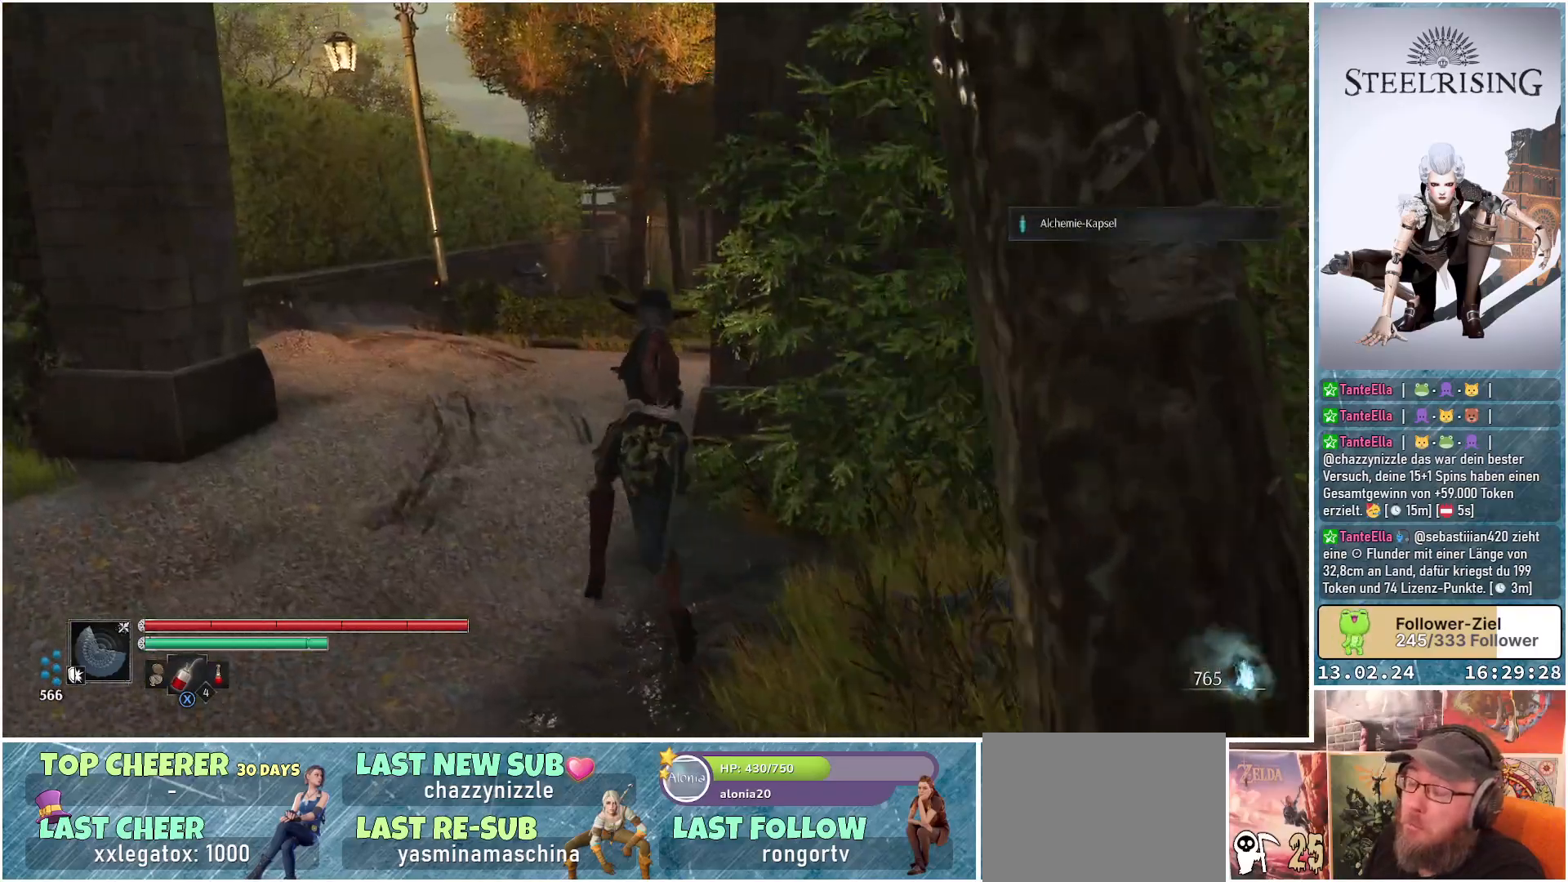
{"buttons": [], "left_stick": "up-left", "right_stick": "center", "events": []}
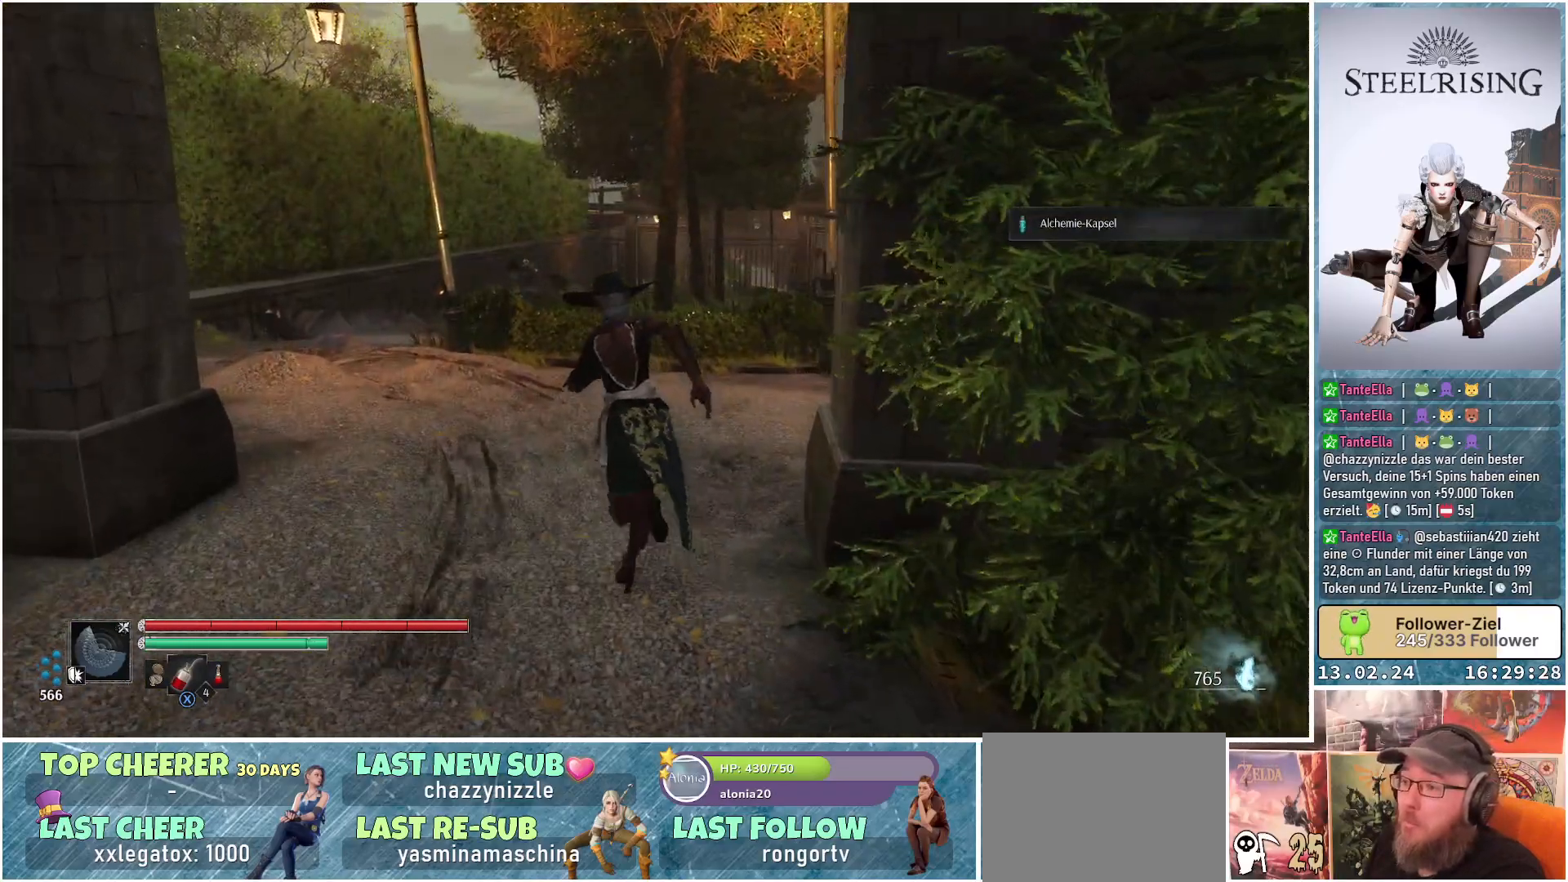
{"buttons": [], "left_stick": "up-left", "right_stick": "down", "events": [[100, "right_stick", "down"]]}
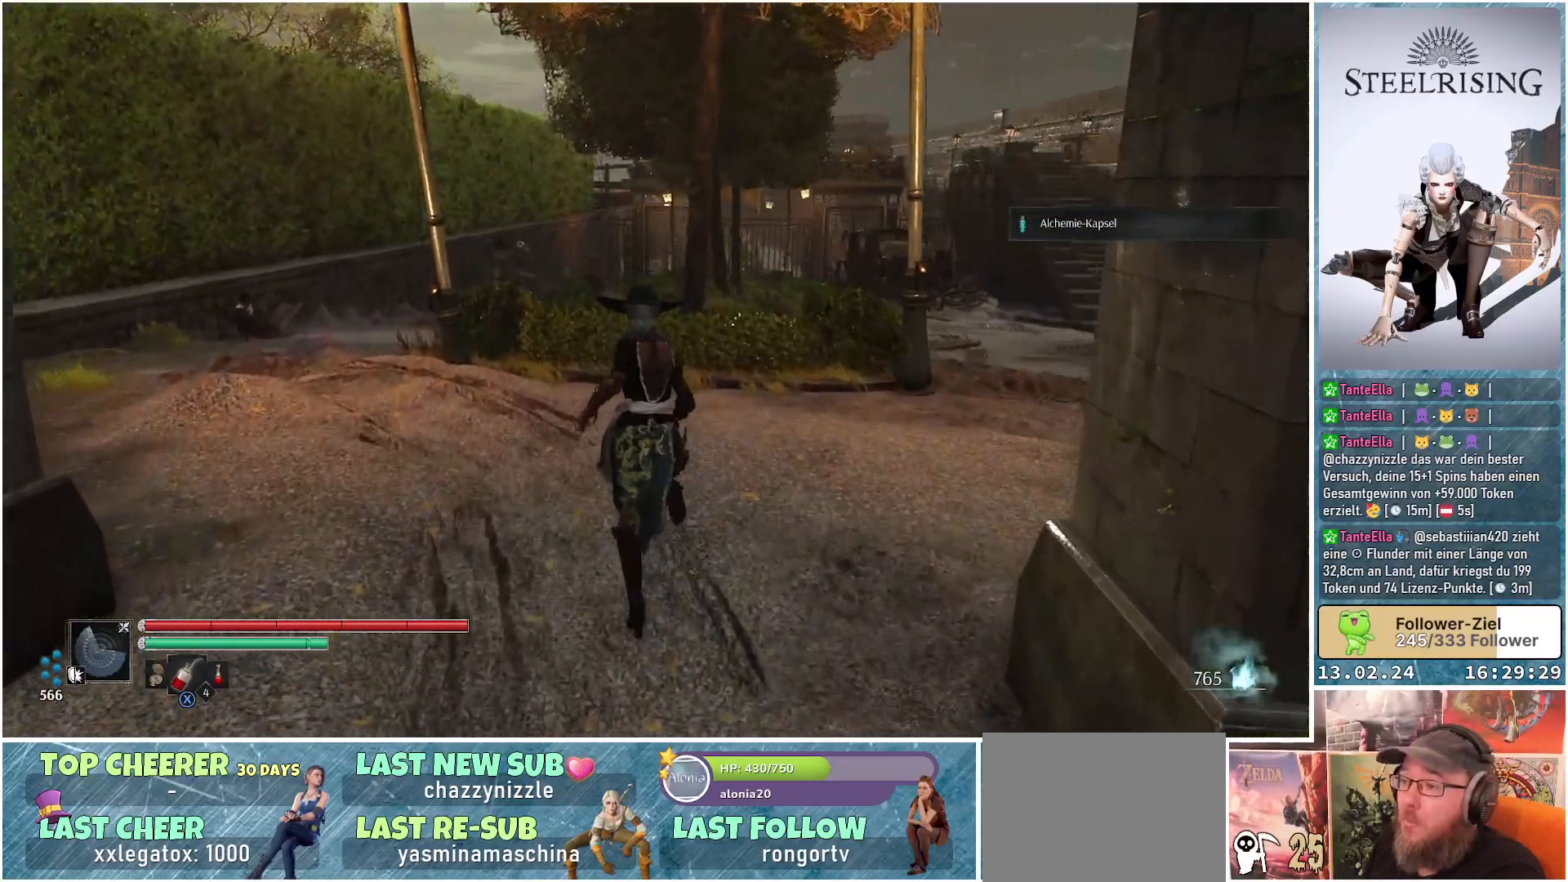
{"buttons": [], "left_stick": "up-left", "right_stick": "center", "events": [[234, "right_stick", "center"]]}
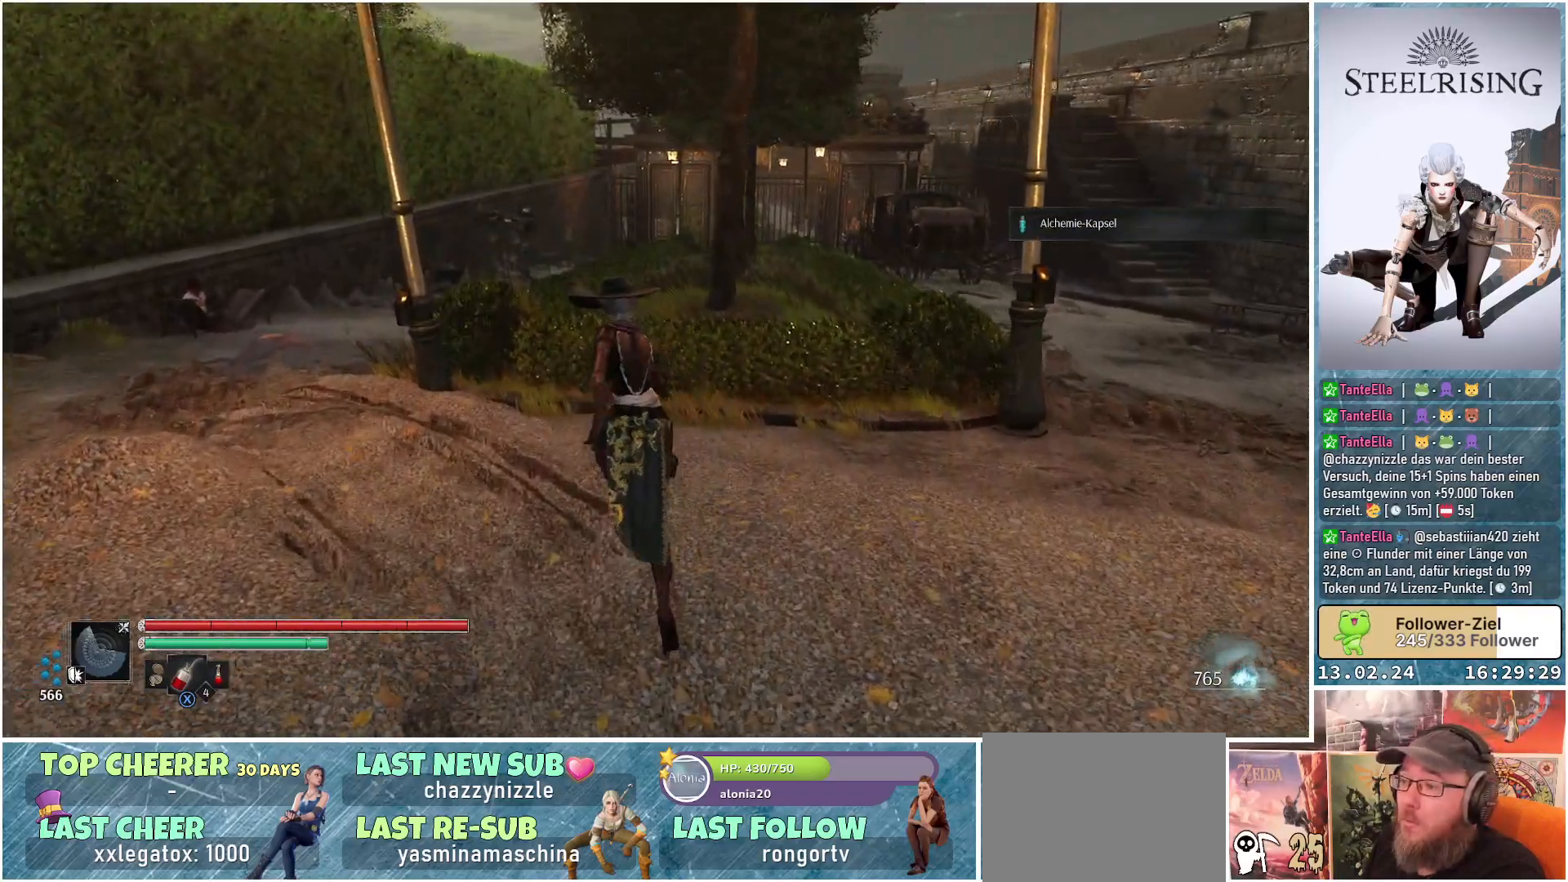
{"buttons": [], "left_stick": "up", "right_stick": "center", "events": [[117, "L3", "down"], [267, "L3", "up"], [267, "left_stick", "up"]]}
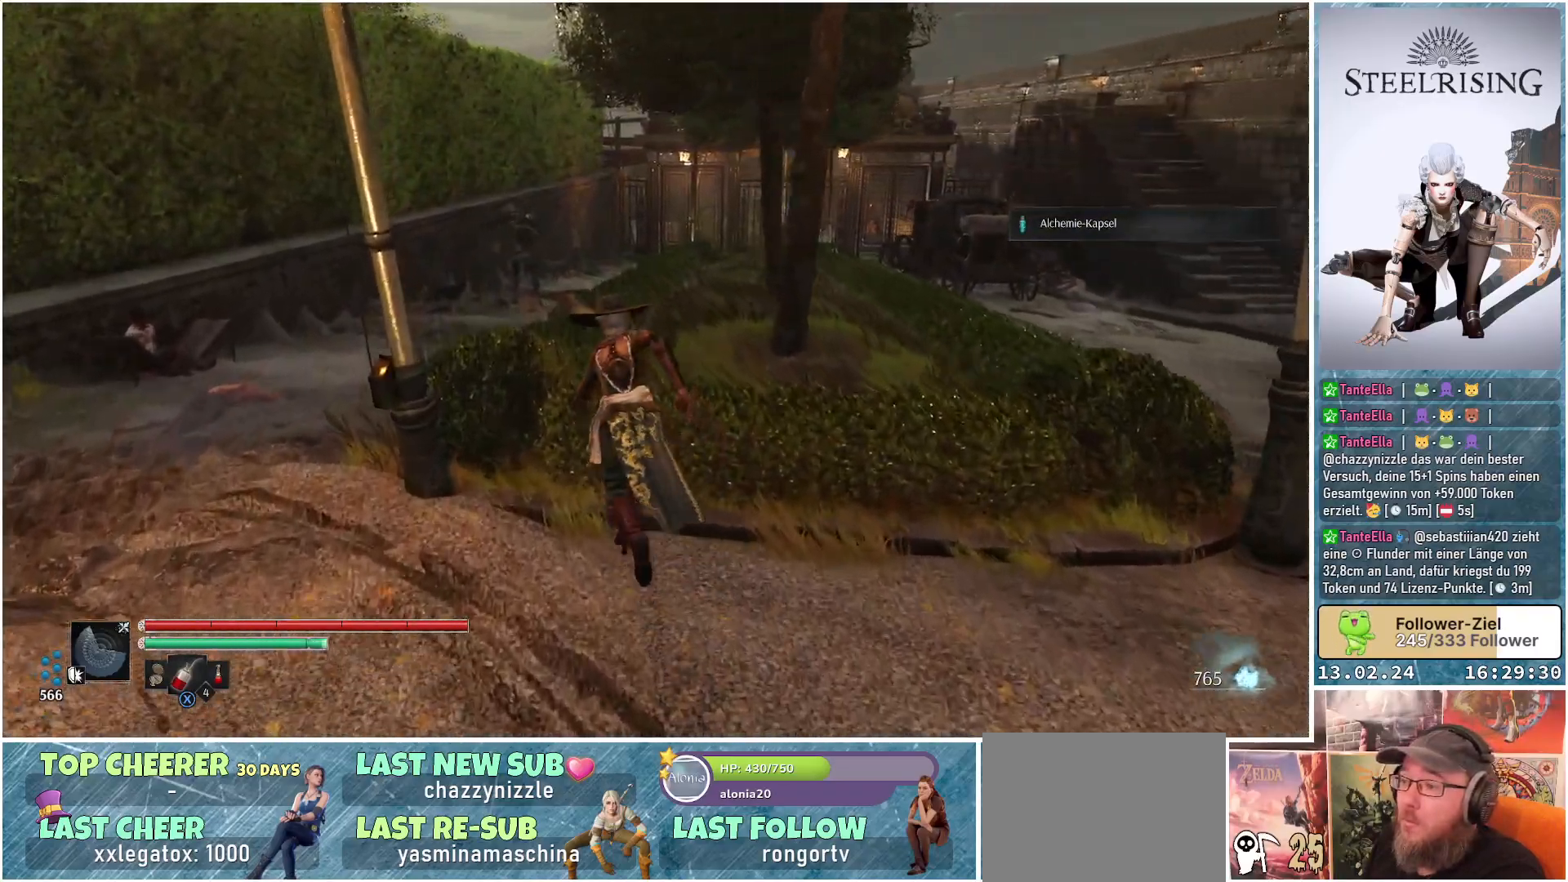
{"buttons": [], "left_stick": "up", "right_stick": "center", "events": [[317, "R3", "down"], [434, "R3", "up"]]}
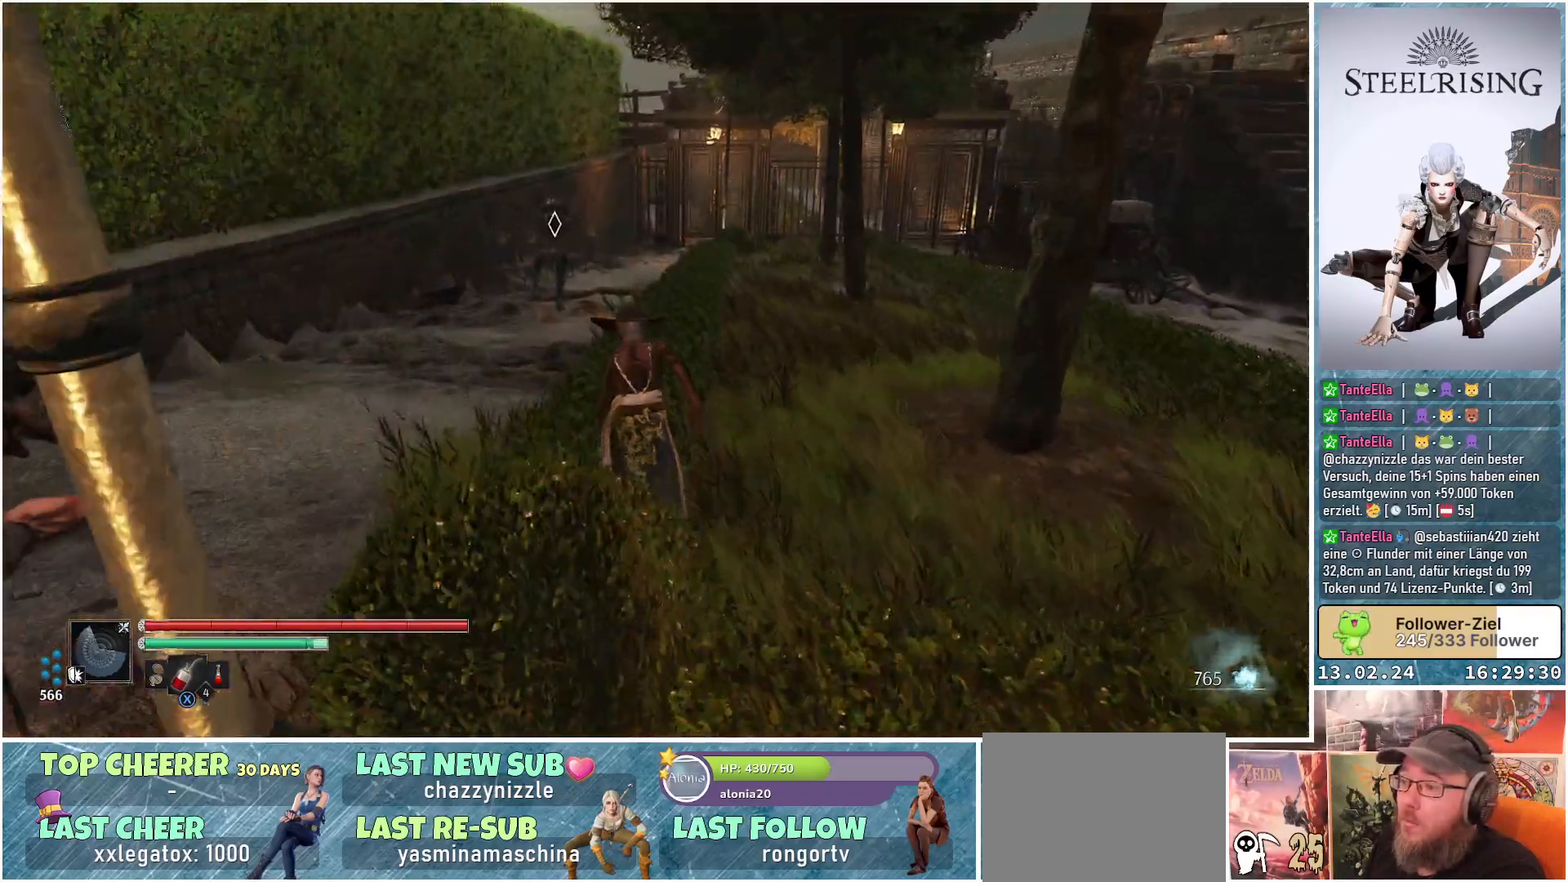
{"buttons": [], "left_stick": "up", "right_stick": "center", "events": []}